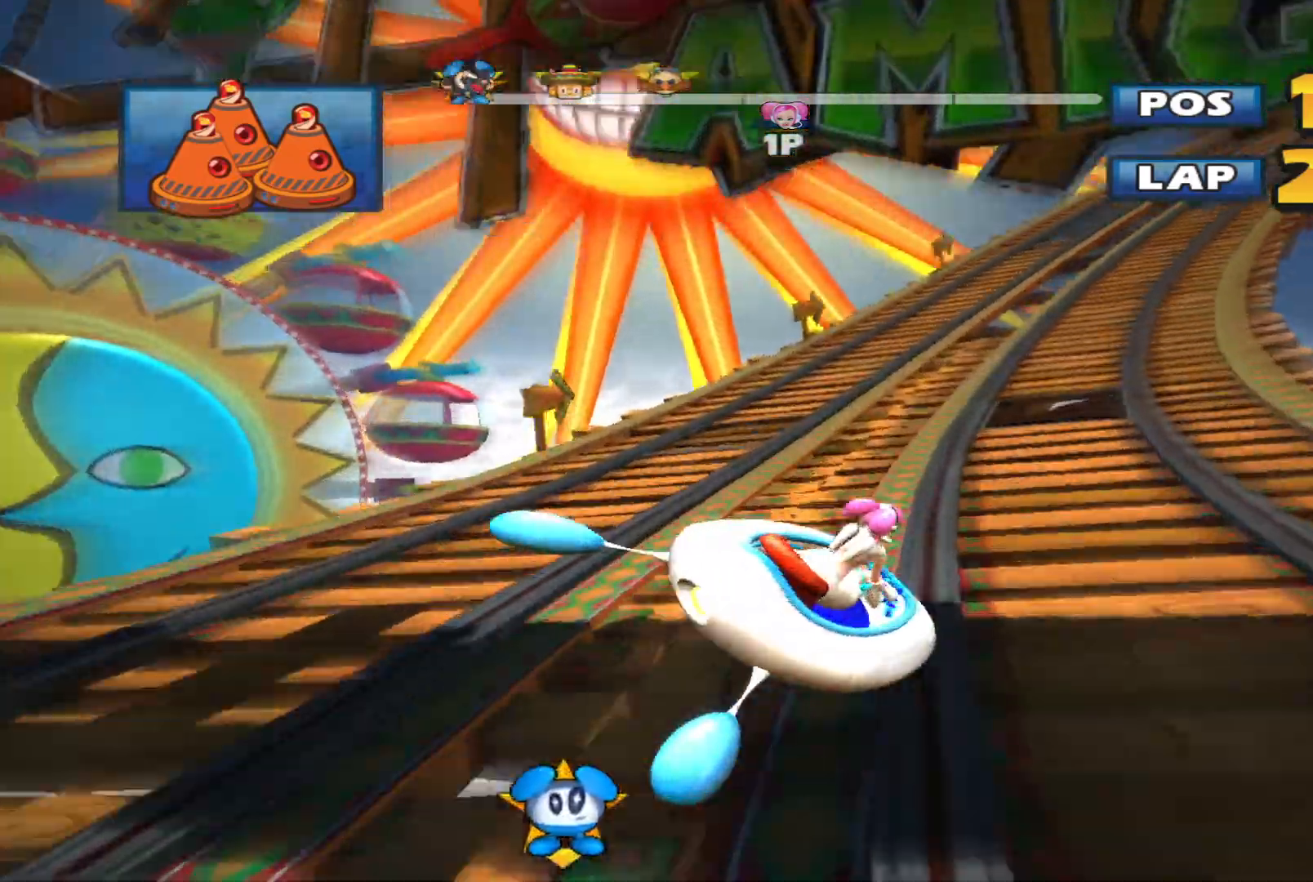
Gameplay with a controller (Xbox layout); each line is a JSON object with the inputs held at the frame after it. "events" lists button and stick changes between this image and that frame as [ms after this image, input, new state], when the widget could be followed in between. Not read: right_stick.
{"buttons": ["L2", "R2"], "left_stick": "left", "events": [[33, "left_stick", "left"]]}
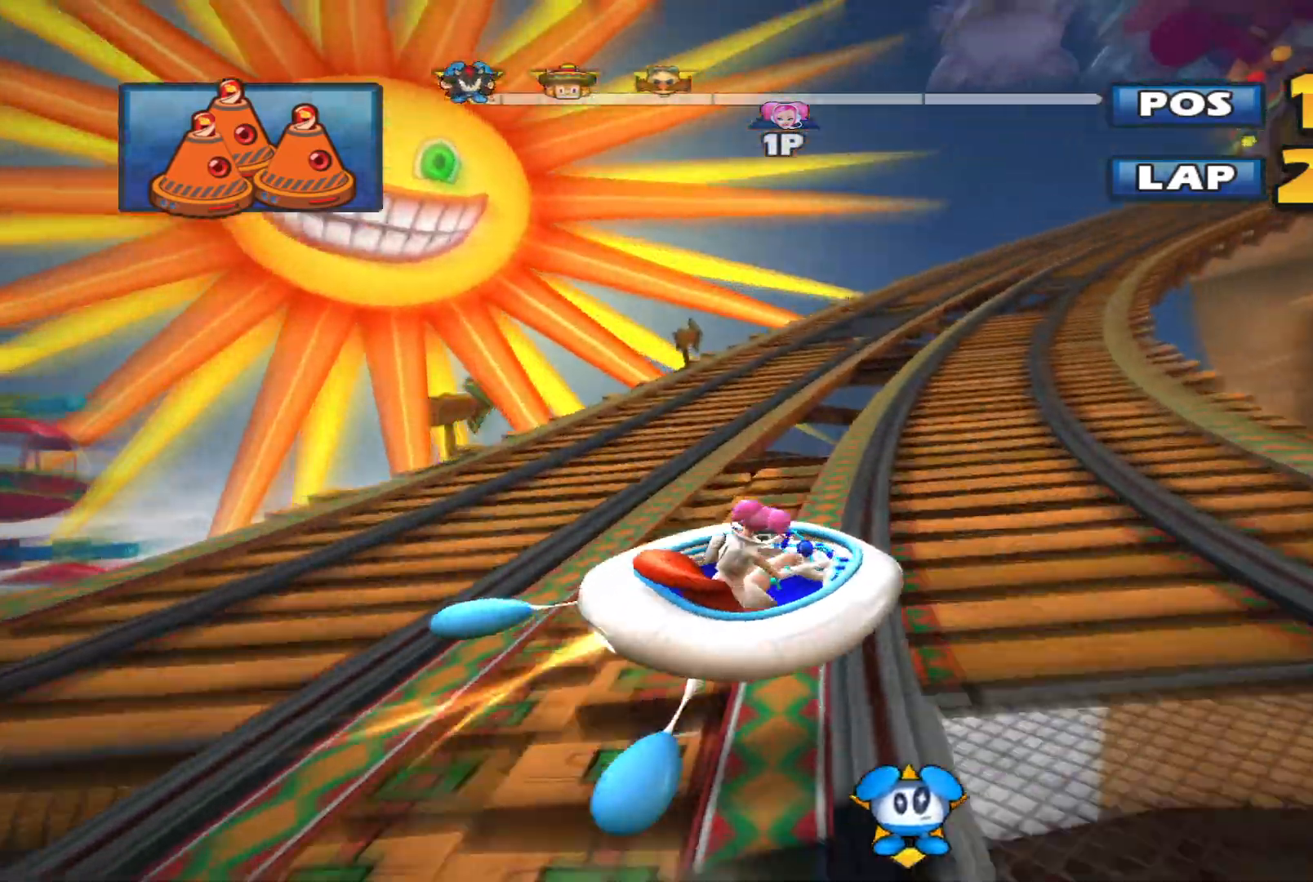
{"buttons": ["L2", "R2"], "left_stick": "up-left", "events": [[300, "left_stick", "up-left"]]}
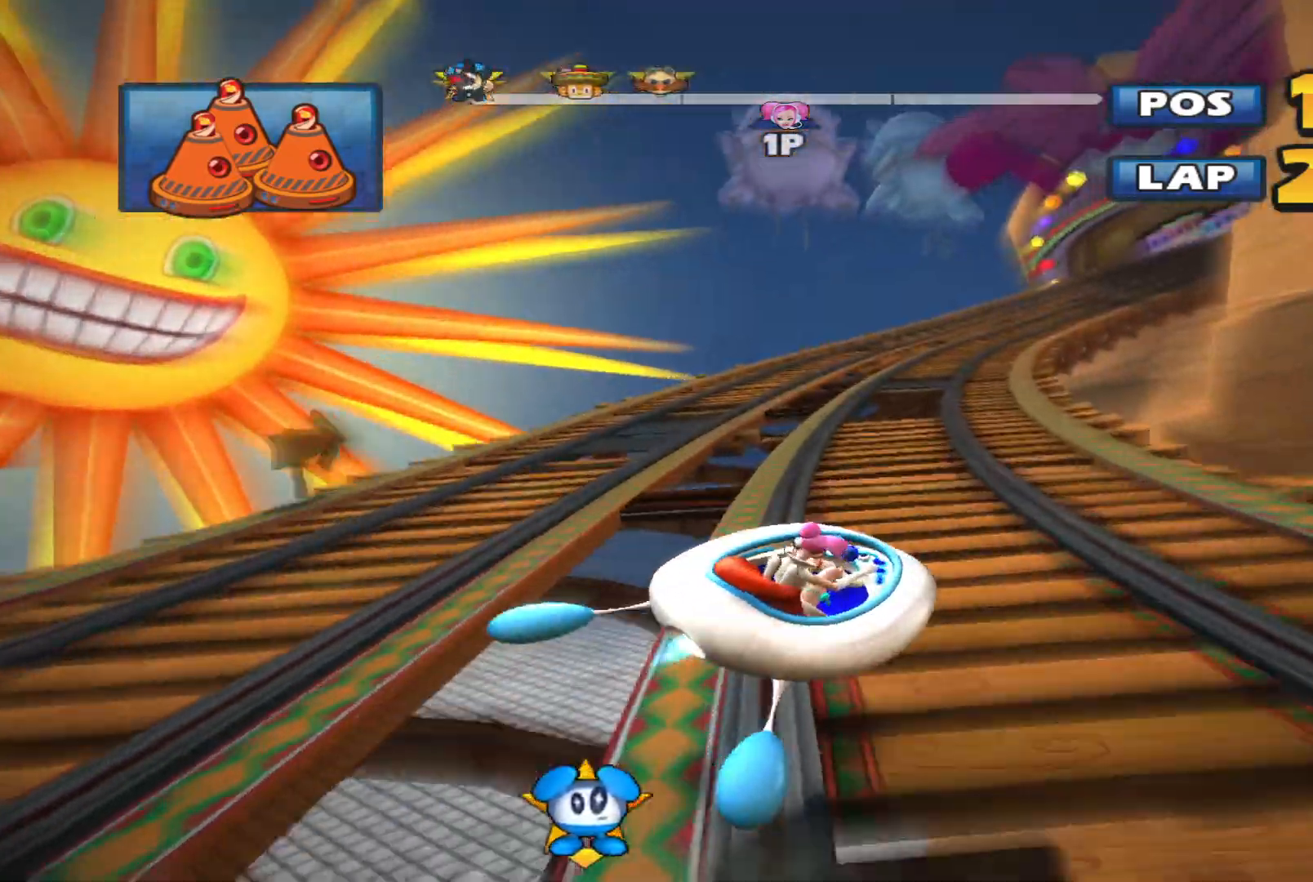
{"buttons": ["L2", "R2"], "left_stick": "left", "events": [[167, "left_stick", "center"], [200, "L2", "up"], [233, "left_stick", "up-right"], [300, "L2", "down"], [467, "left_stick", "left"]]}
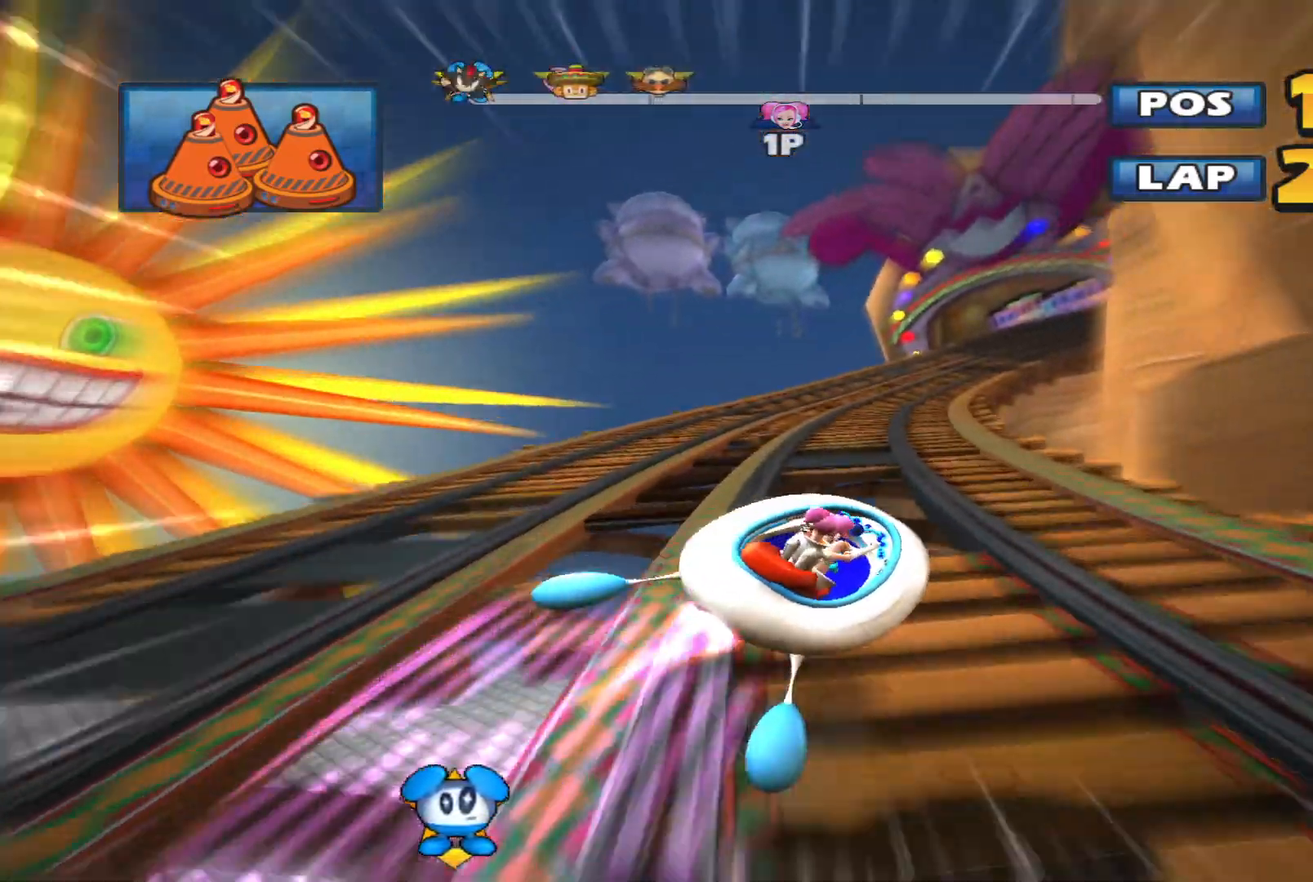
{"buttons": ["L2", "R2"], "left_stick": "left", "events": [[67, "left_stick", "up-left"], [333, "left_stick", "left"]]}
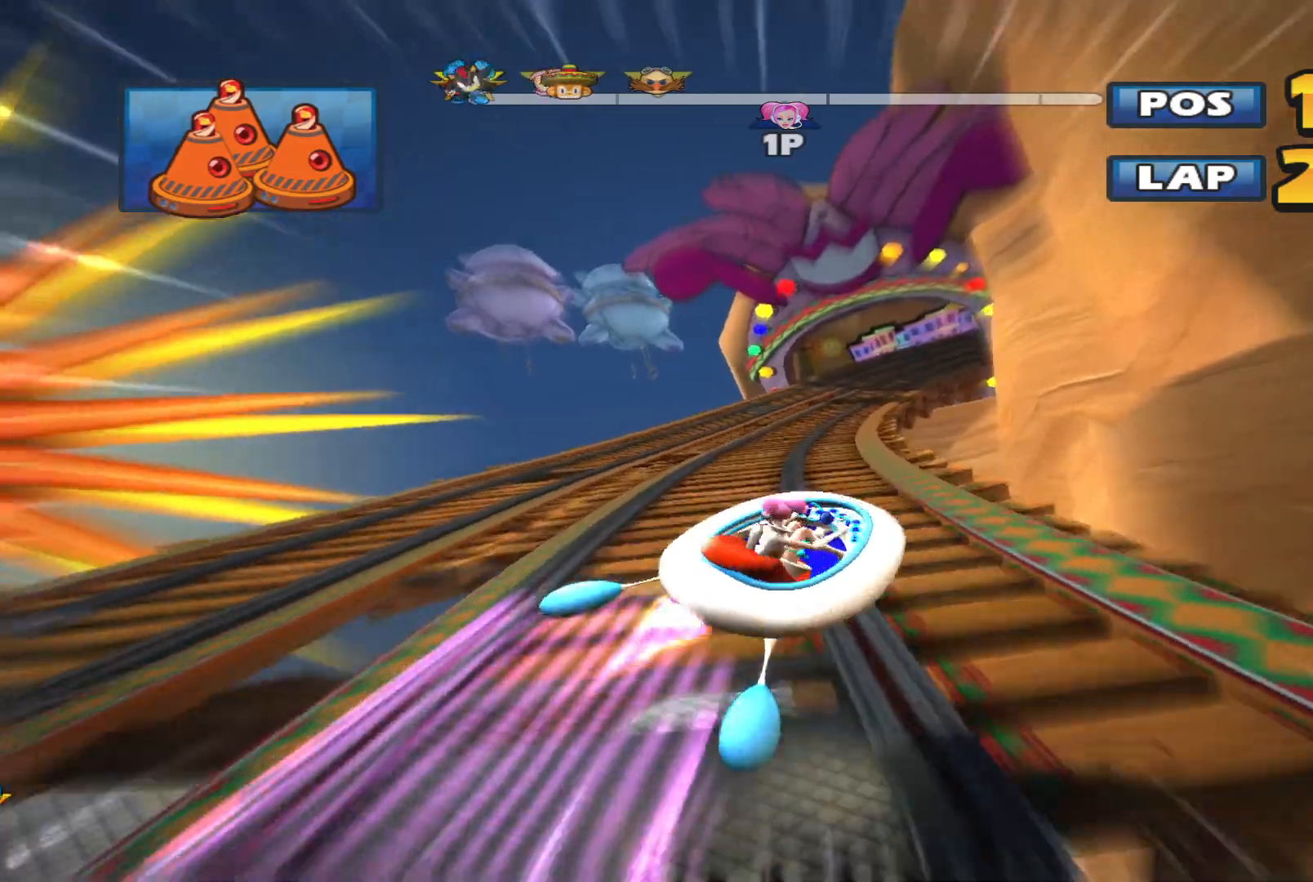
{"buttons": ["L2", "R2"], "left_stick": "left", "events": []}
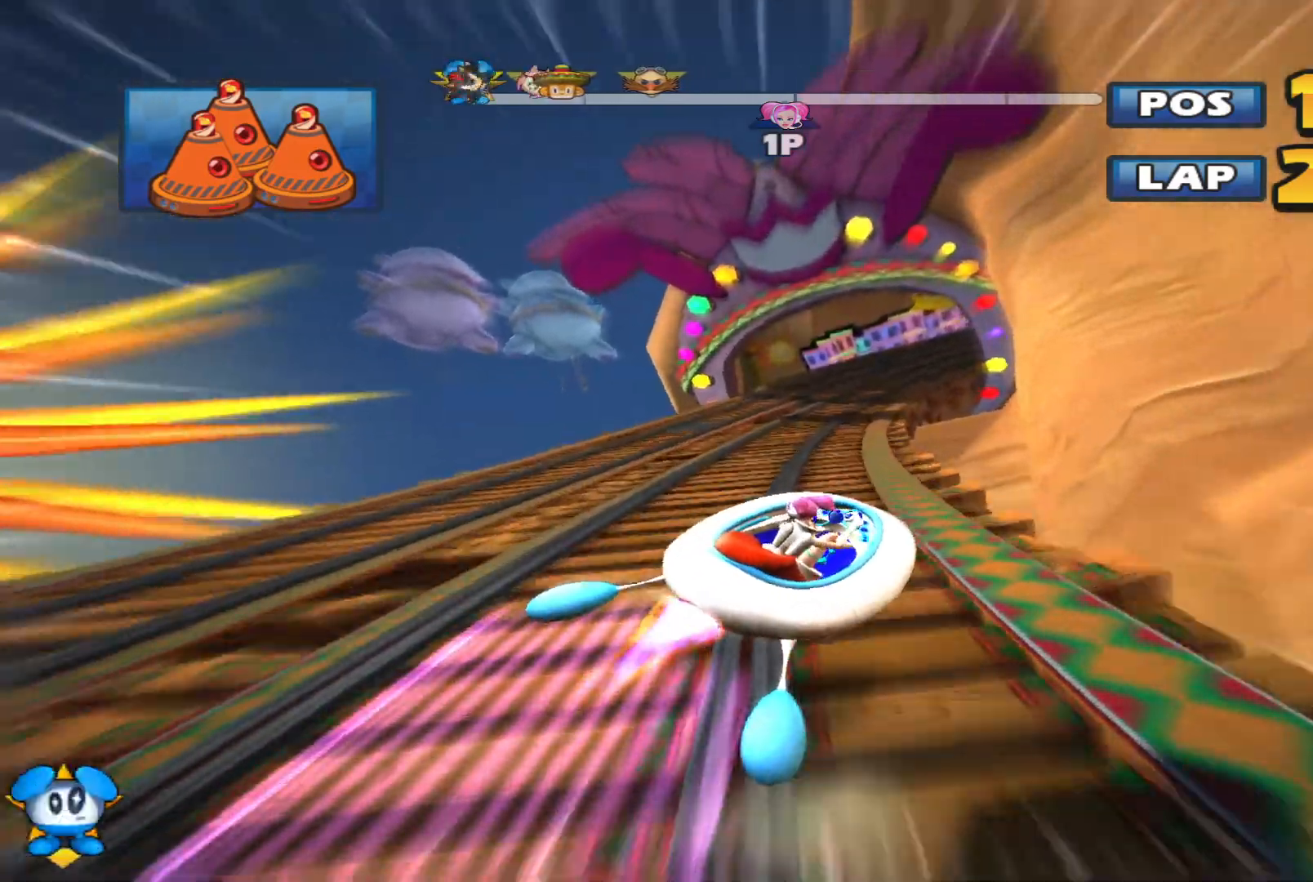
{"buttons": ["L2", "R2"], "left_stick": "left", "events": []}
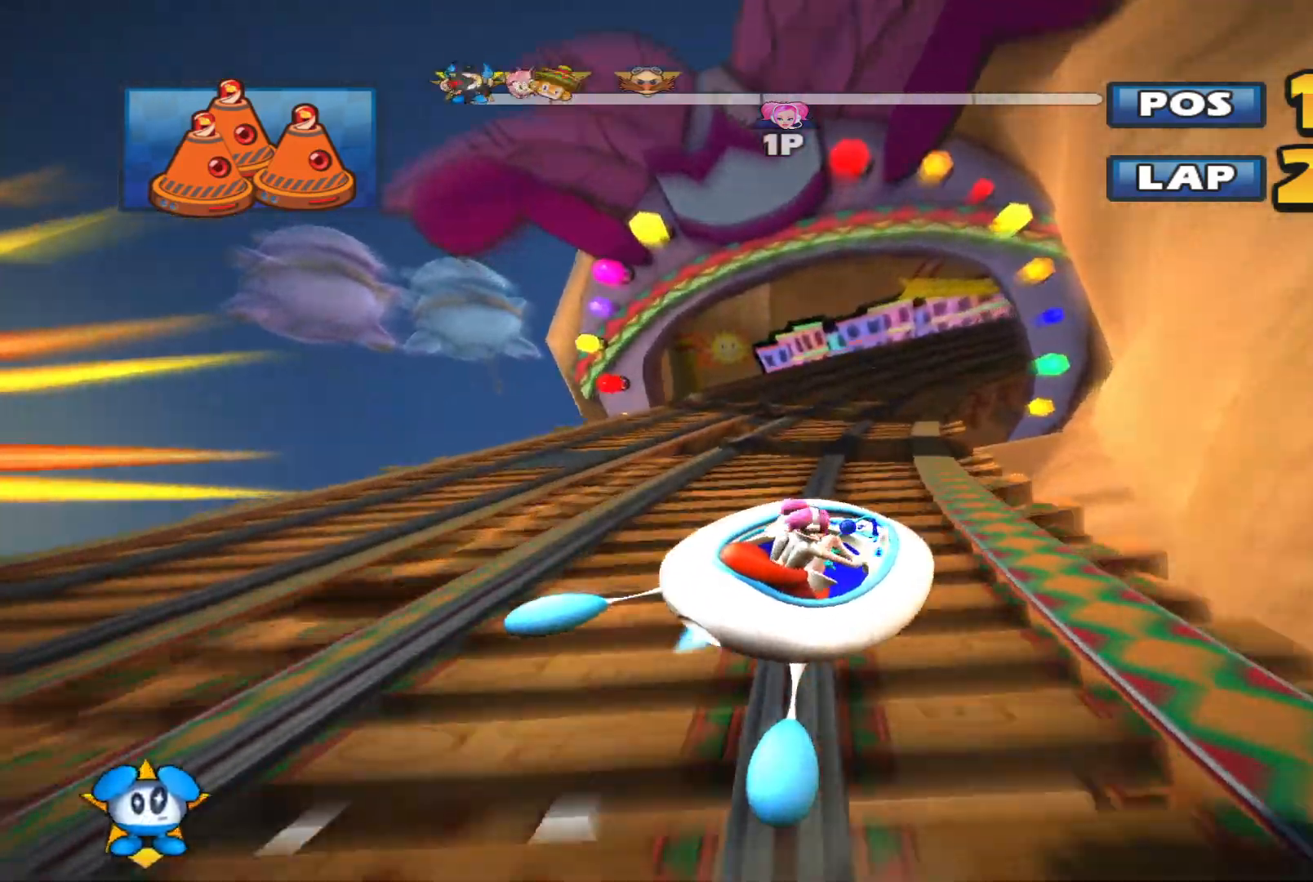
{"buttons": ["L2", "R2"], "left_stick": "left", "events": []}
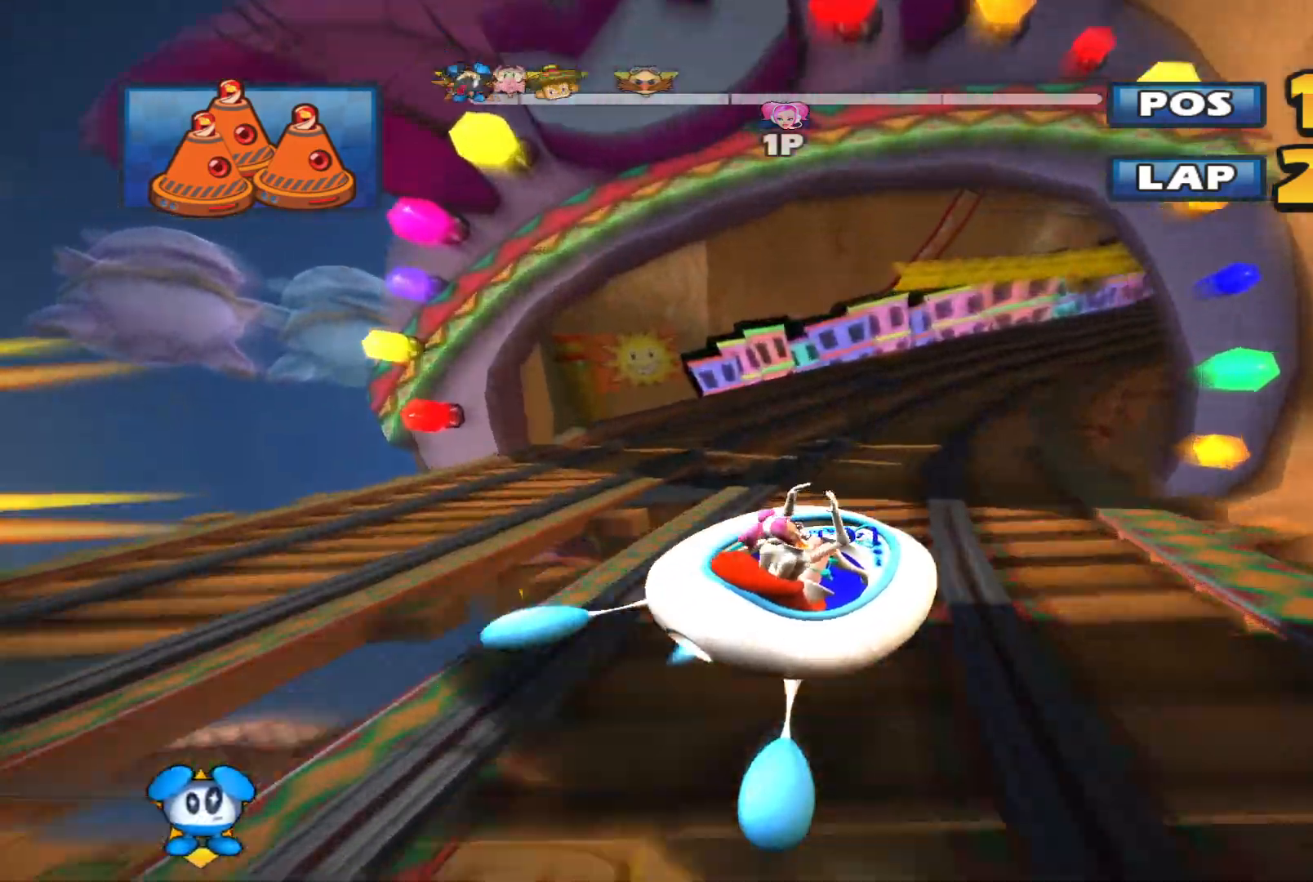
{"buttons": ["L2", "R2"], "left_stick": "up-right", "events": [[167, "L2", "up"], [167, "left_stick", "up-right"], [367, "L2", "down"]]}
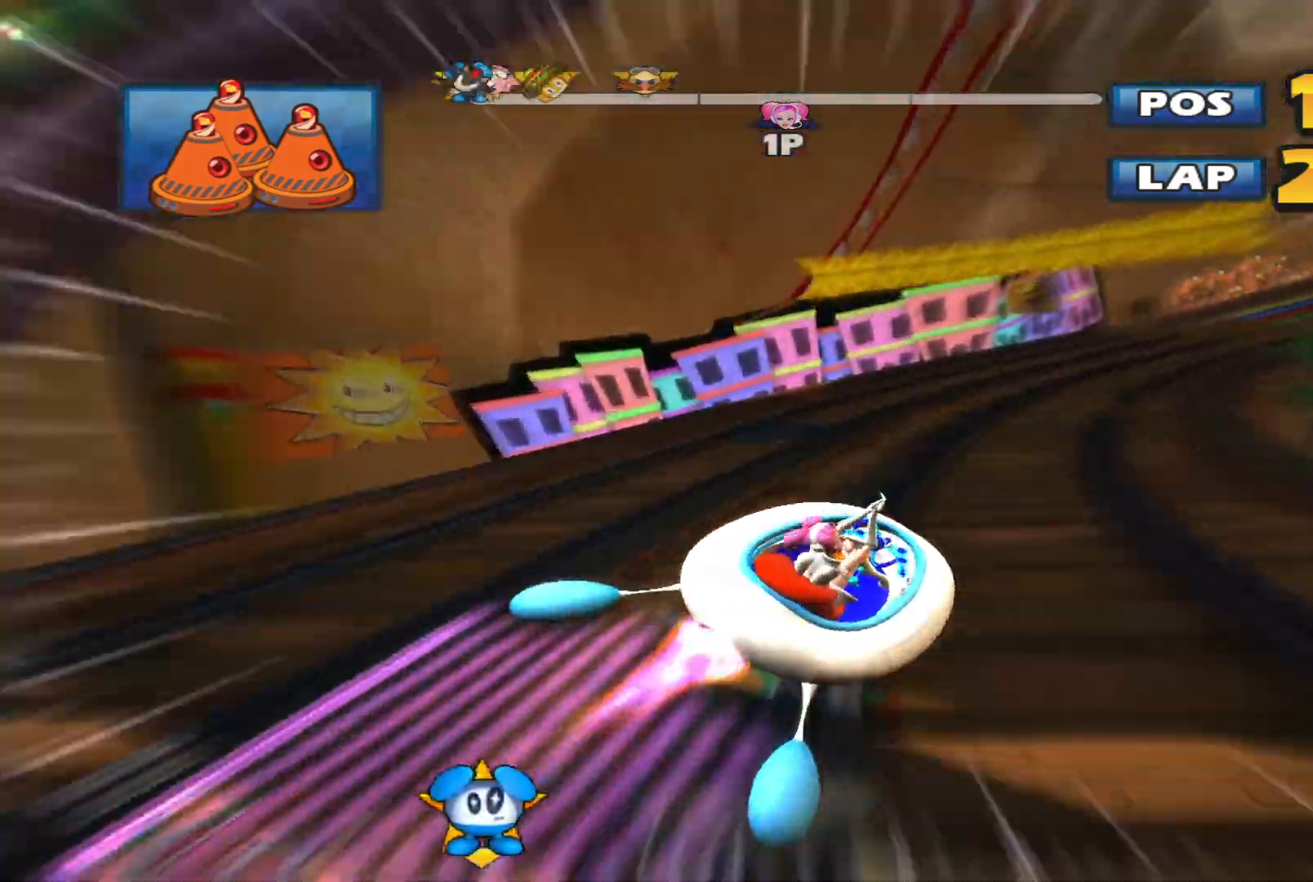
{"buttons": ["L2", "R2"], "left_stick": "left", "events": [[333, "left_stick", "left"]]}
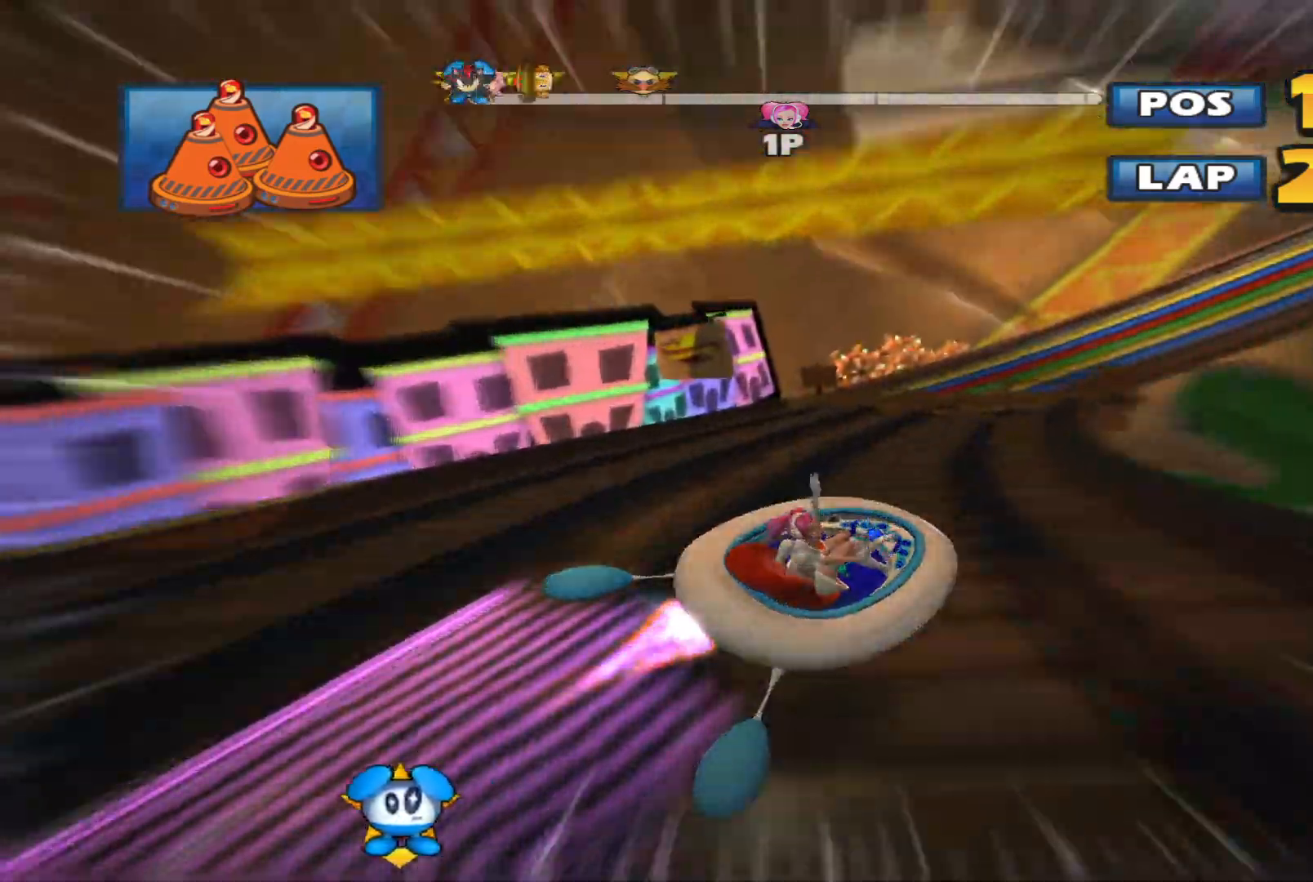
{"buttons": ["L2", "R2"], "left_stick": "center", "events": [[233, "left_stick", "center"]]}
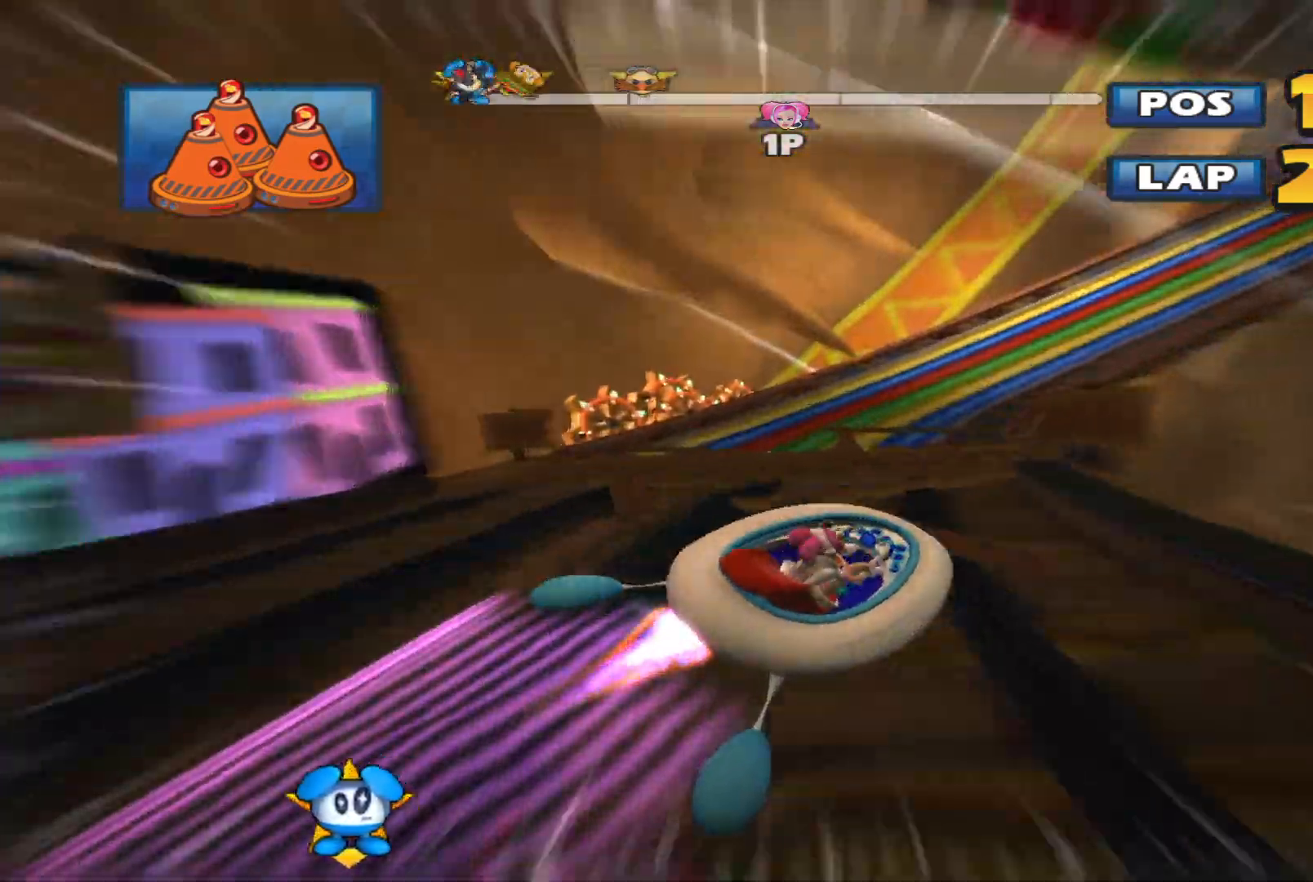
{"buttons": ["L2", "R2"], "left_stick": "left", "events": [[300, "left_stick", "left"]]}
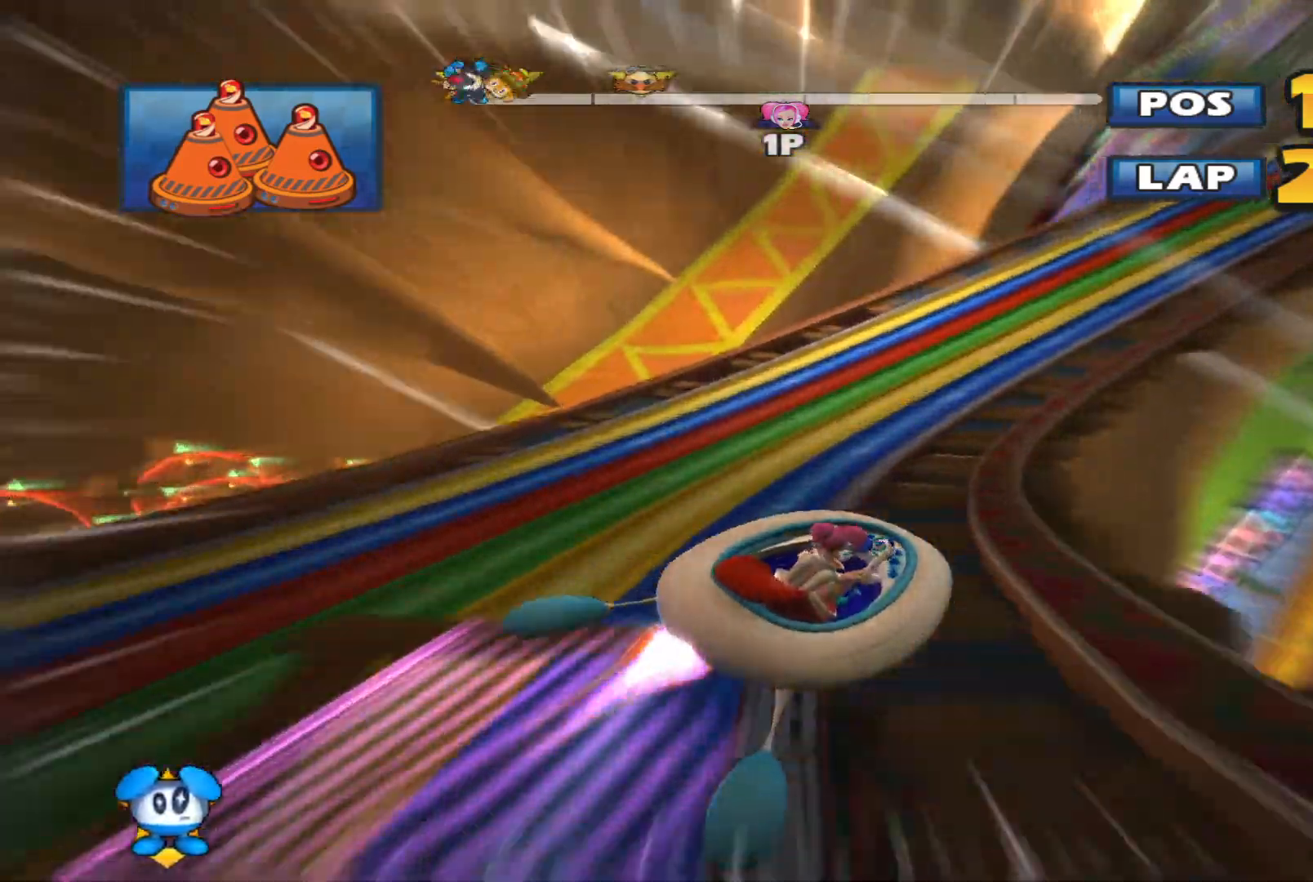
{"buttons": ["A", "L2", "R2"], "left_stick": "right", "events": [[67, "left_stick", "center"], [167, "left_stick", "right"], [433, "A", "down"]]}
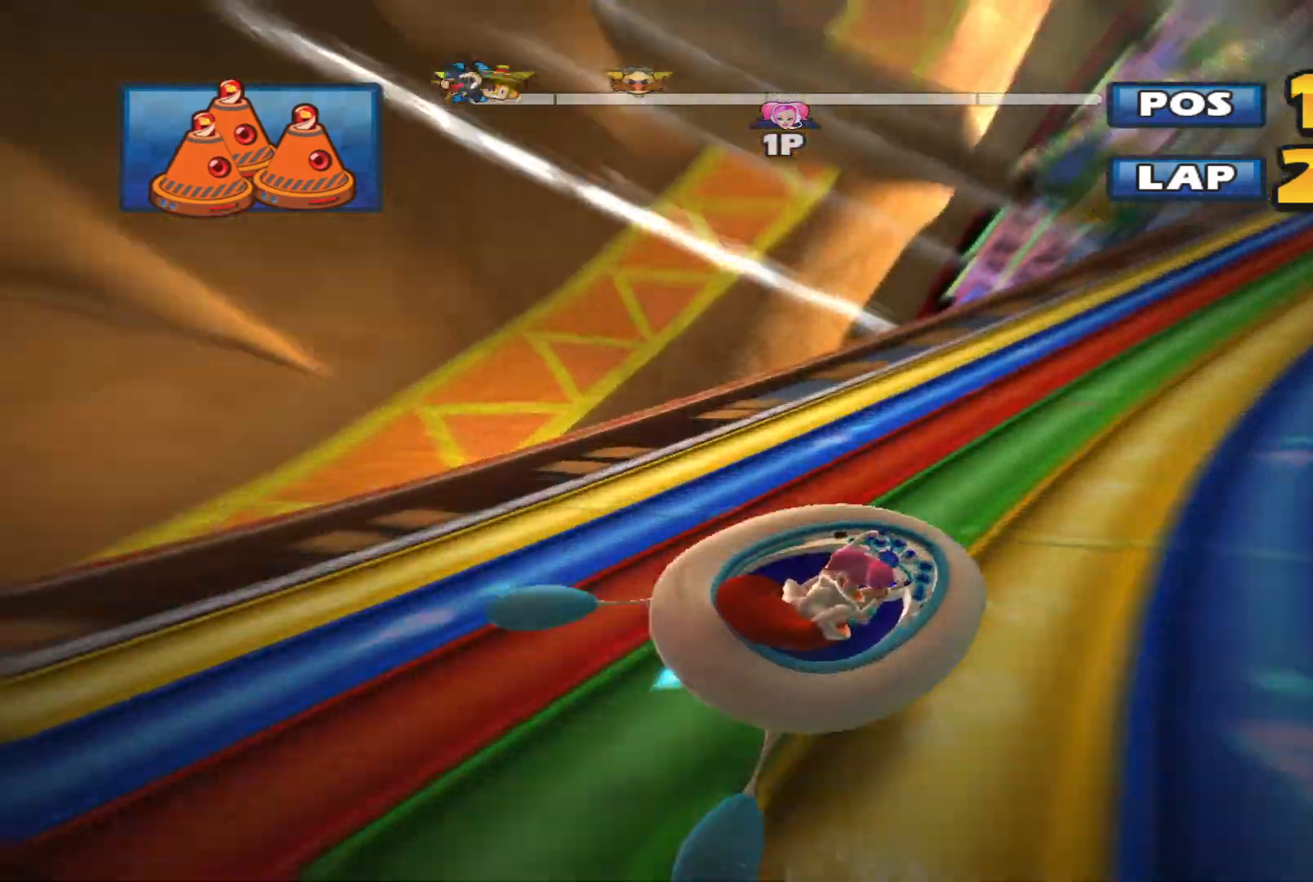
{"buttons": ["L2", "R2"], "left_stick": "right", "events": [[67, "A", "up"]]}
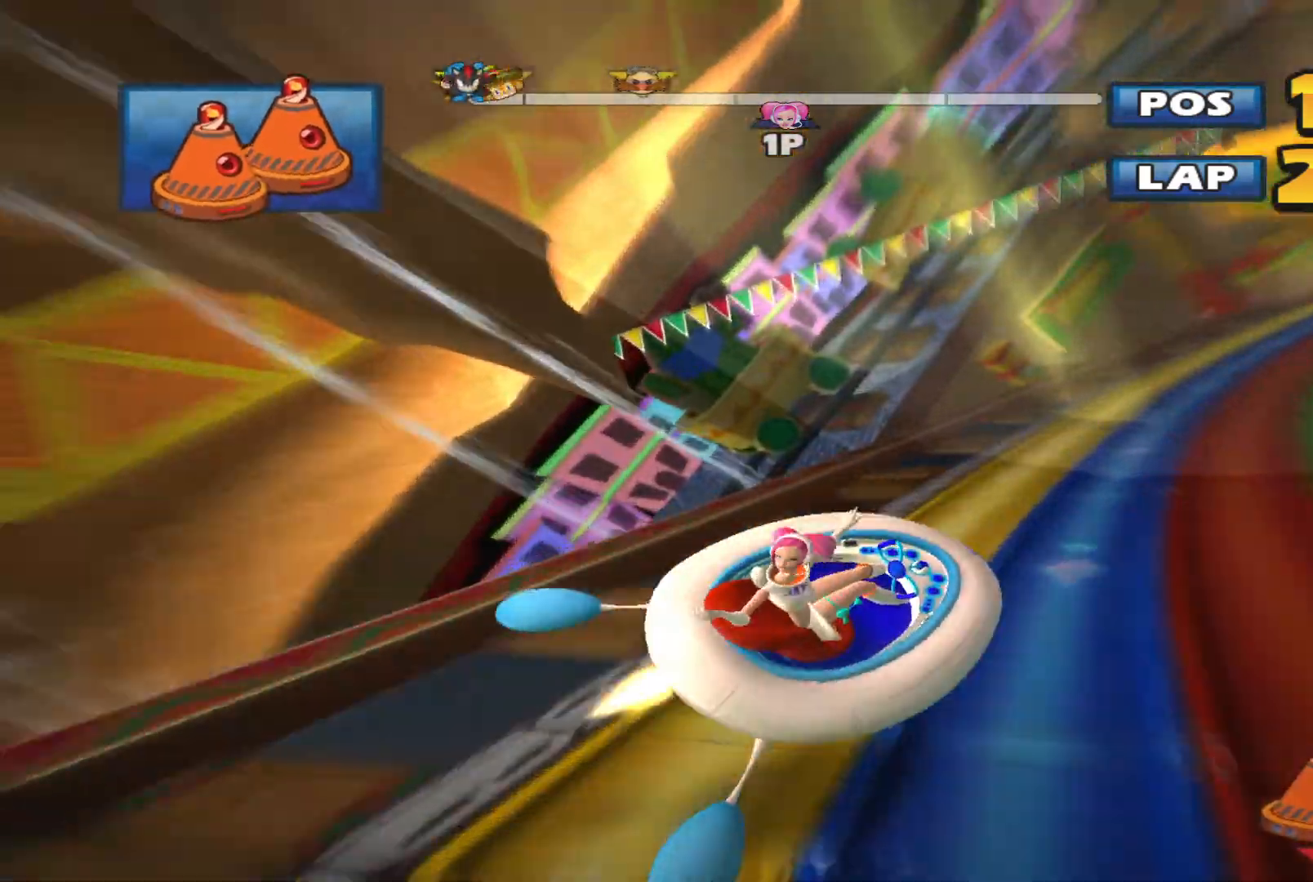
{"buttons": ["L2", "R2"], "left_stick": "right", "events": []}
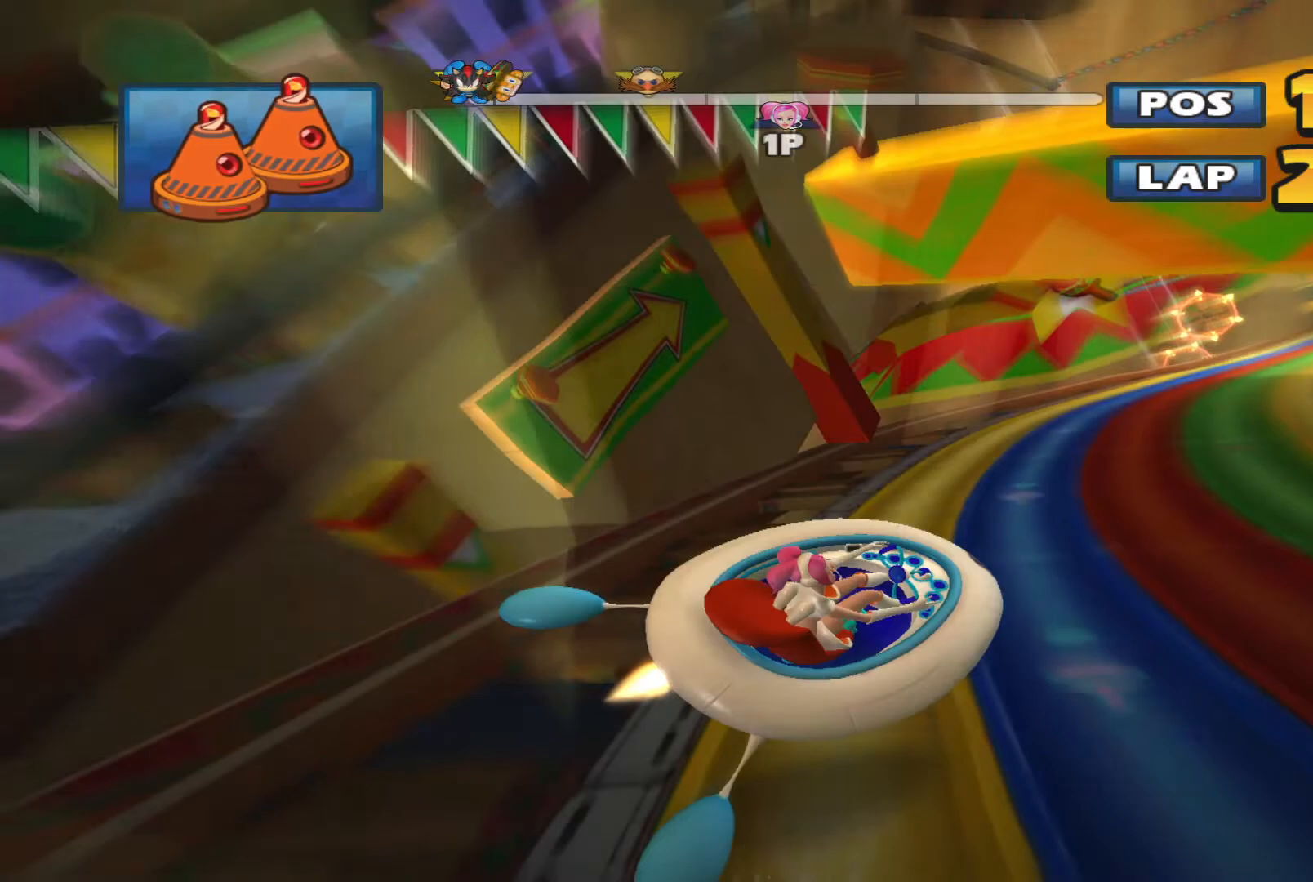
{"buttons": ["L2", "R2"], "left_stick": "center", "events": [[267, "left_stick", "center"]]}
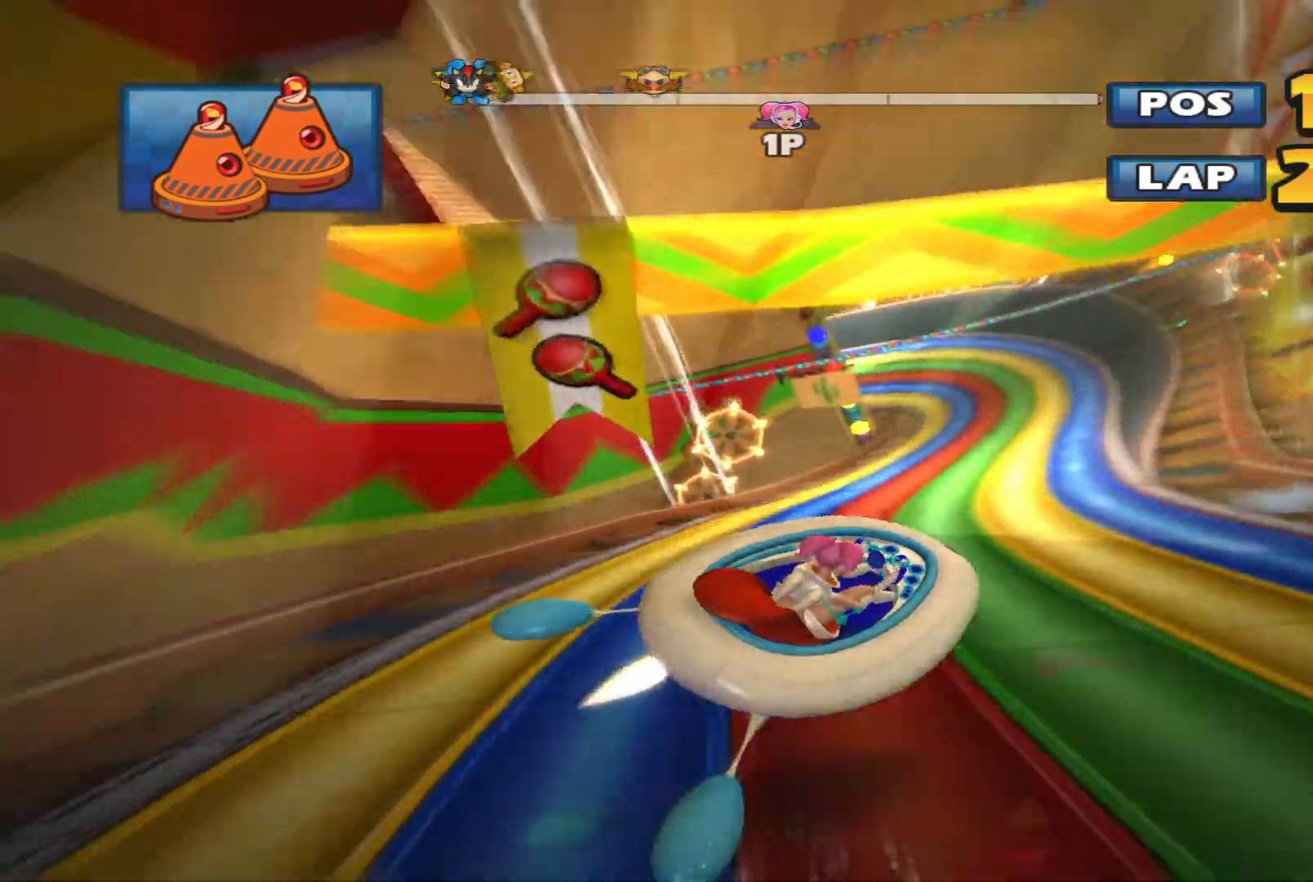
{"buttons": ["L2", "R2"], "left_stick": "left", "events": [[200, "left_stick", "up"], [233, "L2", "up"], [333, "left_stick", "left"], [400, "L2", "down"]]}
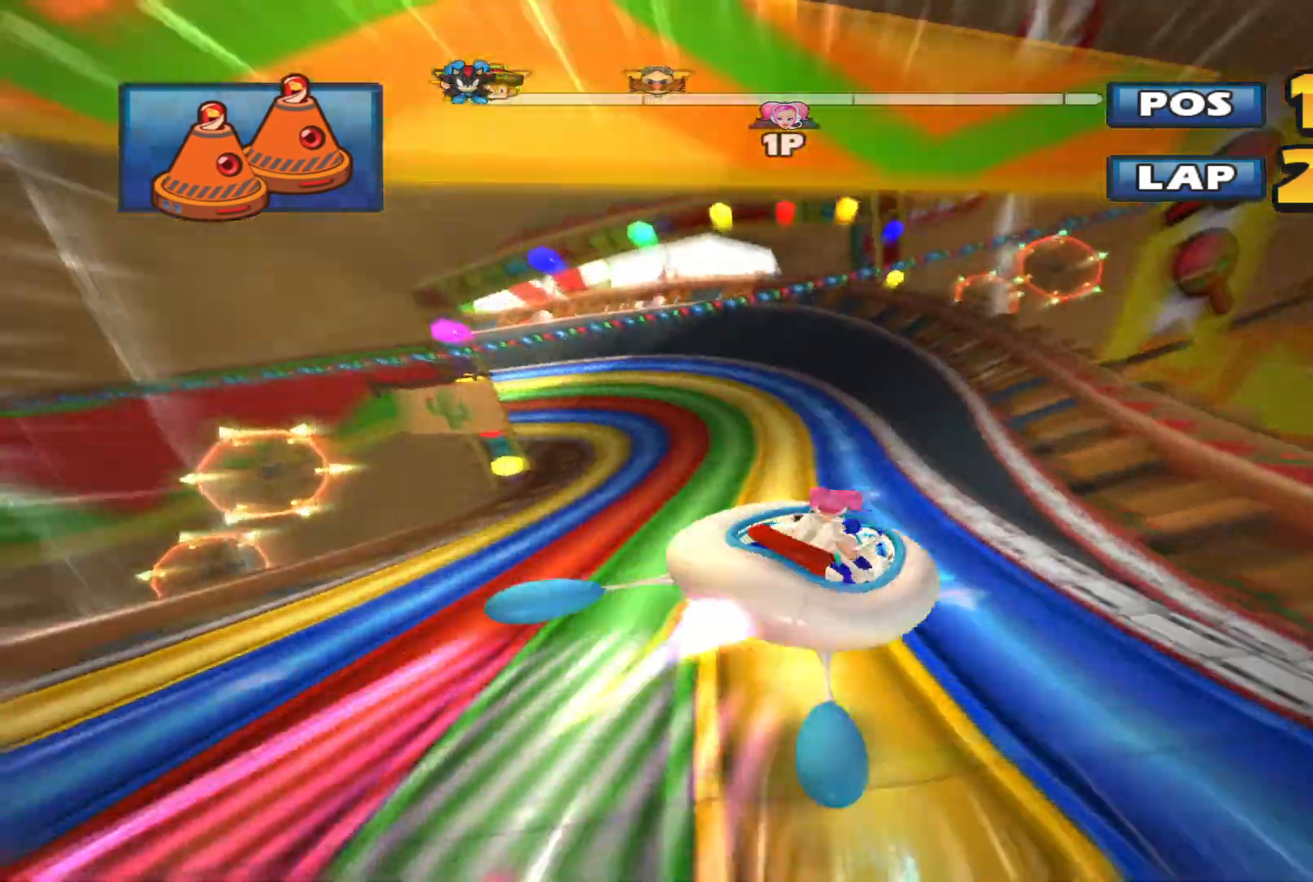
{"buttons": ["L2", "R2"], "left_stick": "center", "events": [[167, "left_stick", "up-right"], [400, "left_stick", "up"], [500, "left_stick", "center"]]}
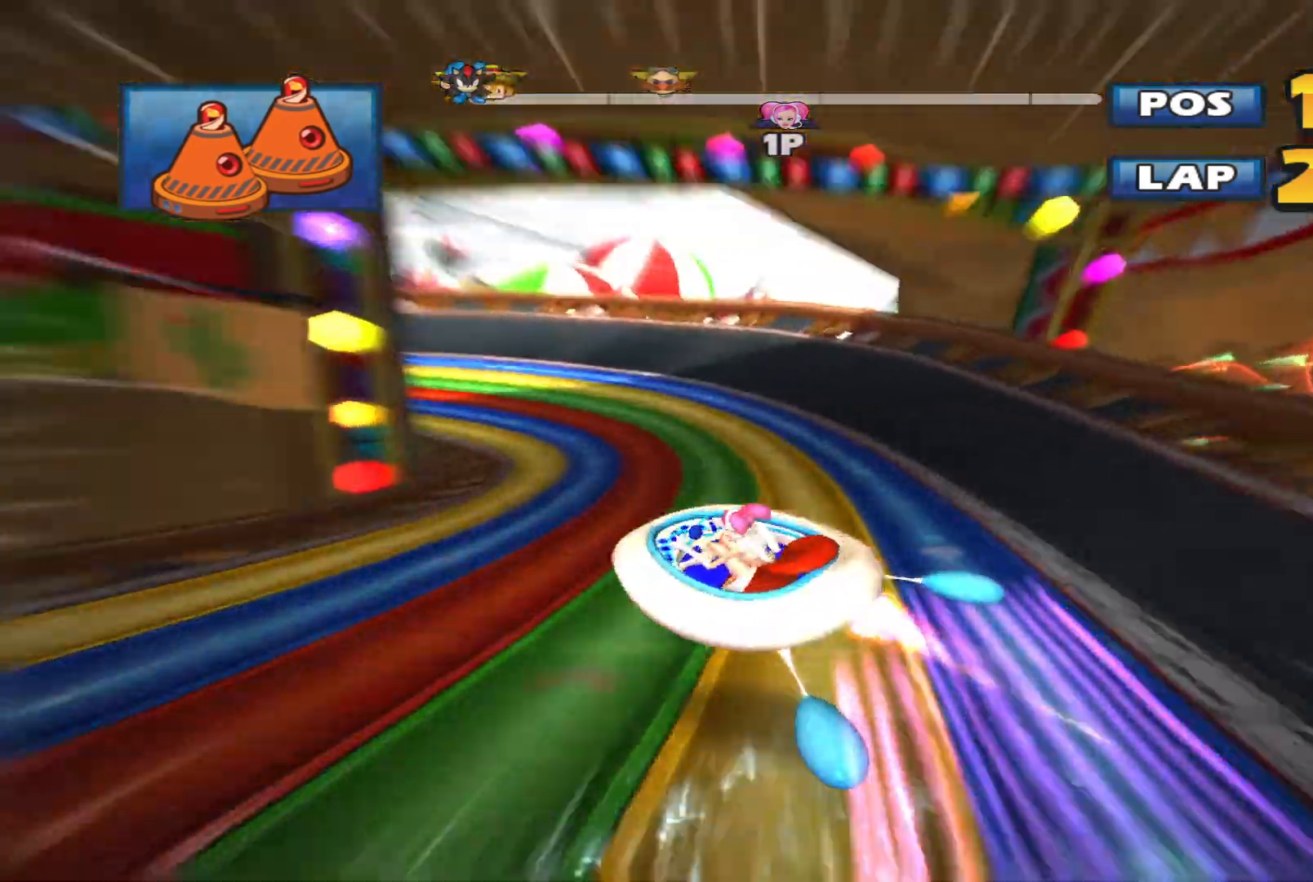
{"buttons": ["L2", "R2"], "left_stick": "left", "events": [[433, "left_stick", "left"]]}
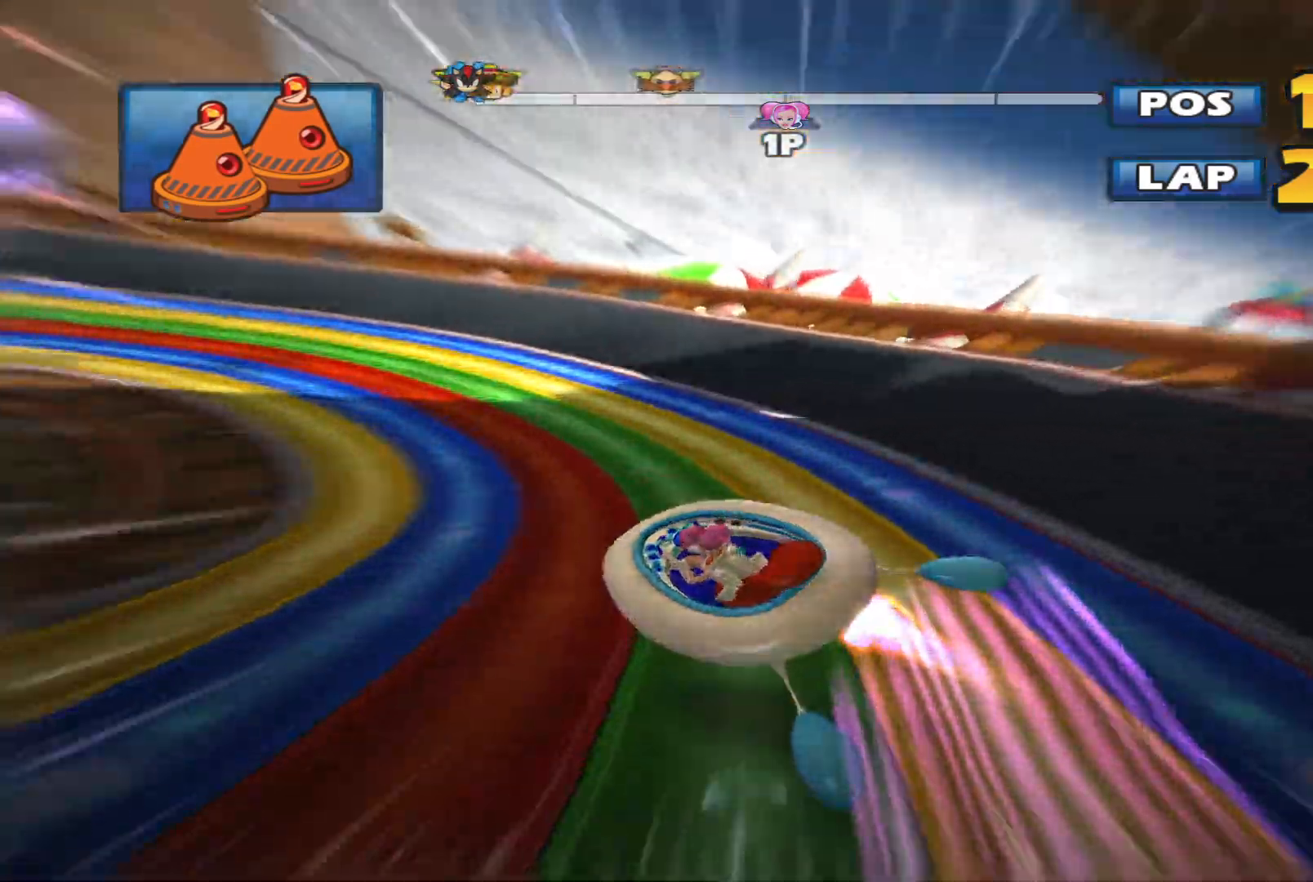
{"buttons": ["L2", "R2"], "left_stick": "left", "events": [[100, "left_stick", "up-left"], [433, "left_stick", "left"]]}
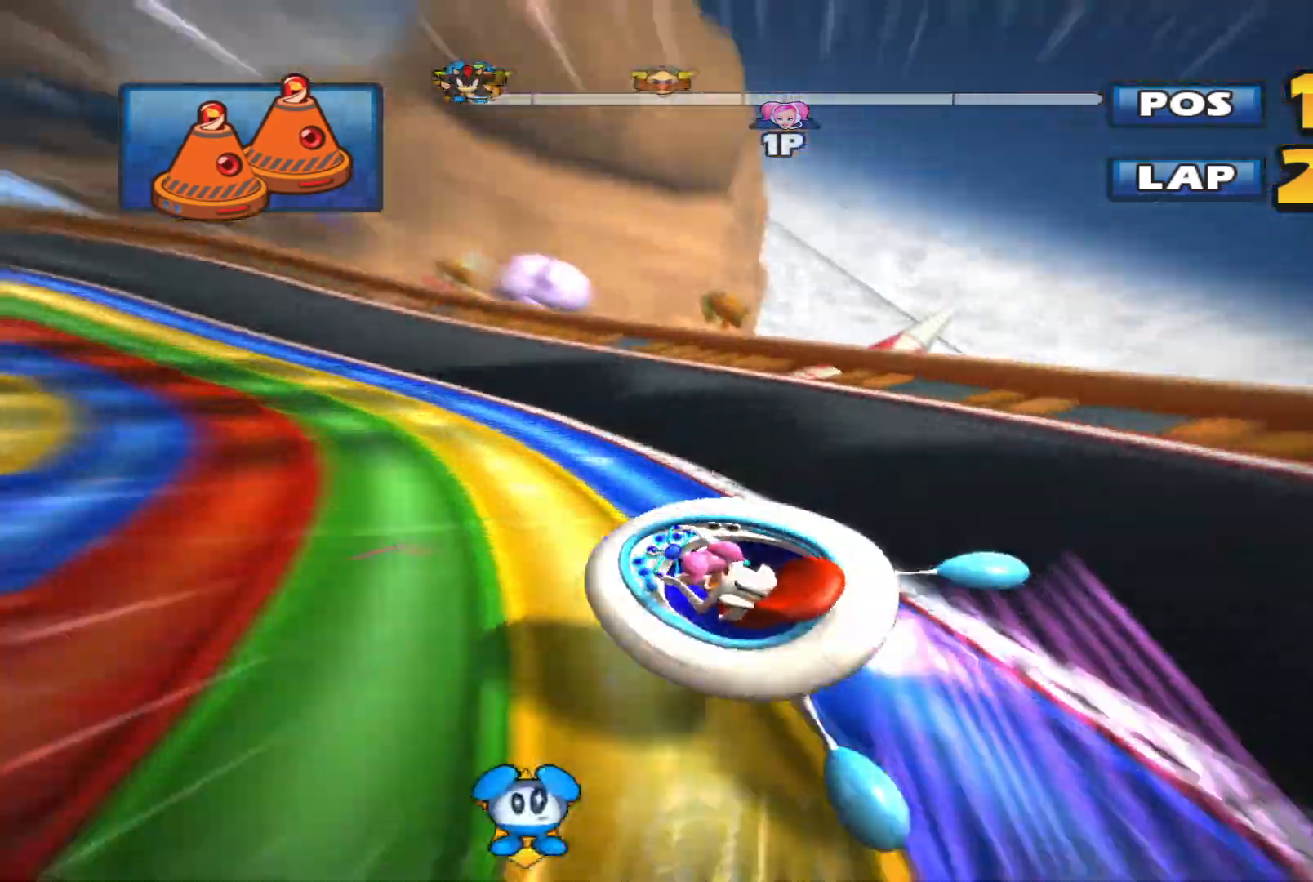
{"buttons": ["L2", "R2"], "left_stick": "left", "events": []}
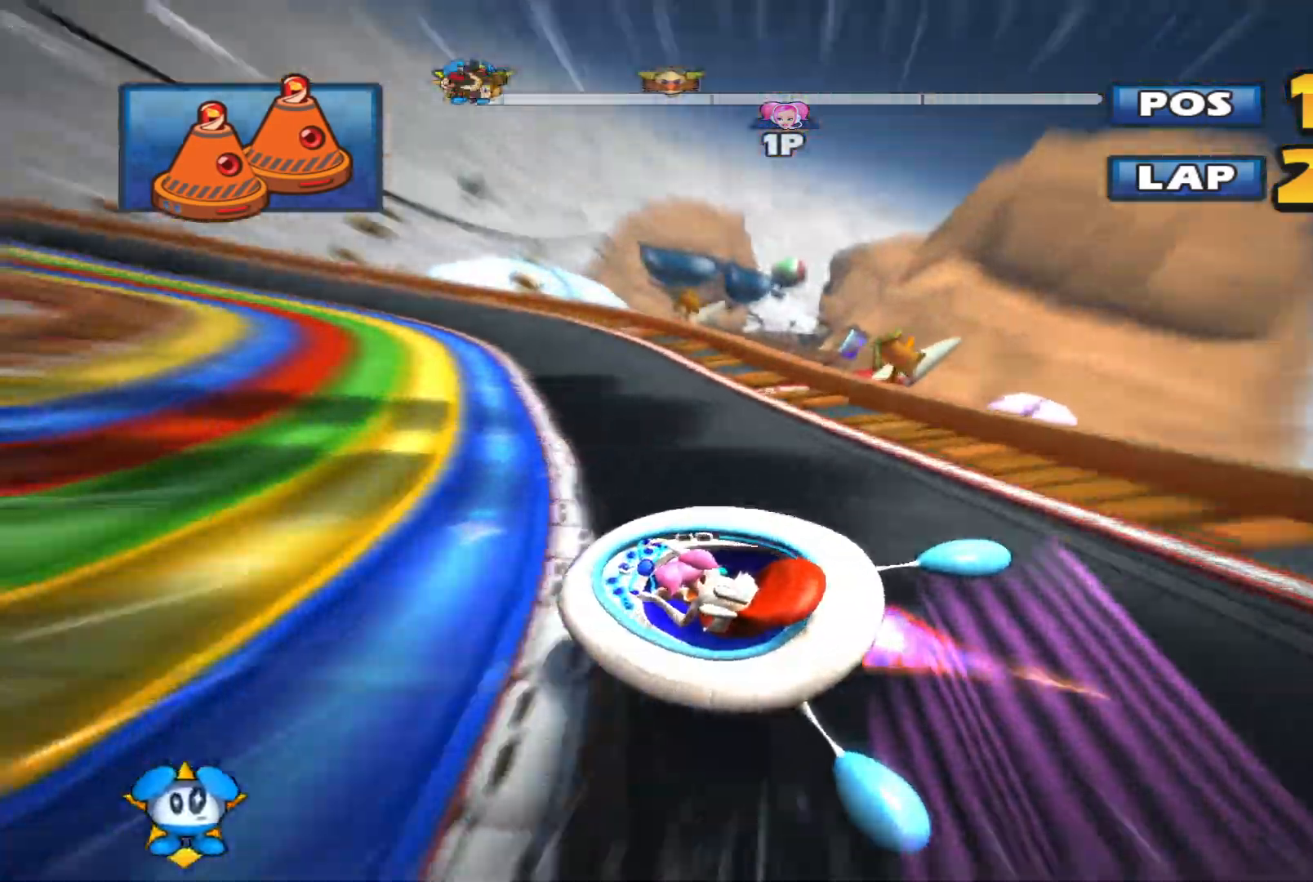
{"buttons": ["L2", "R2"], "left_stick": "up-right", "events": [[267, "left_stick", "up-right"]]}
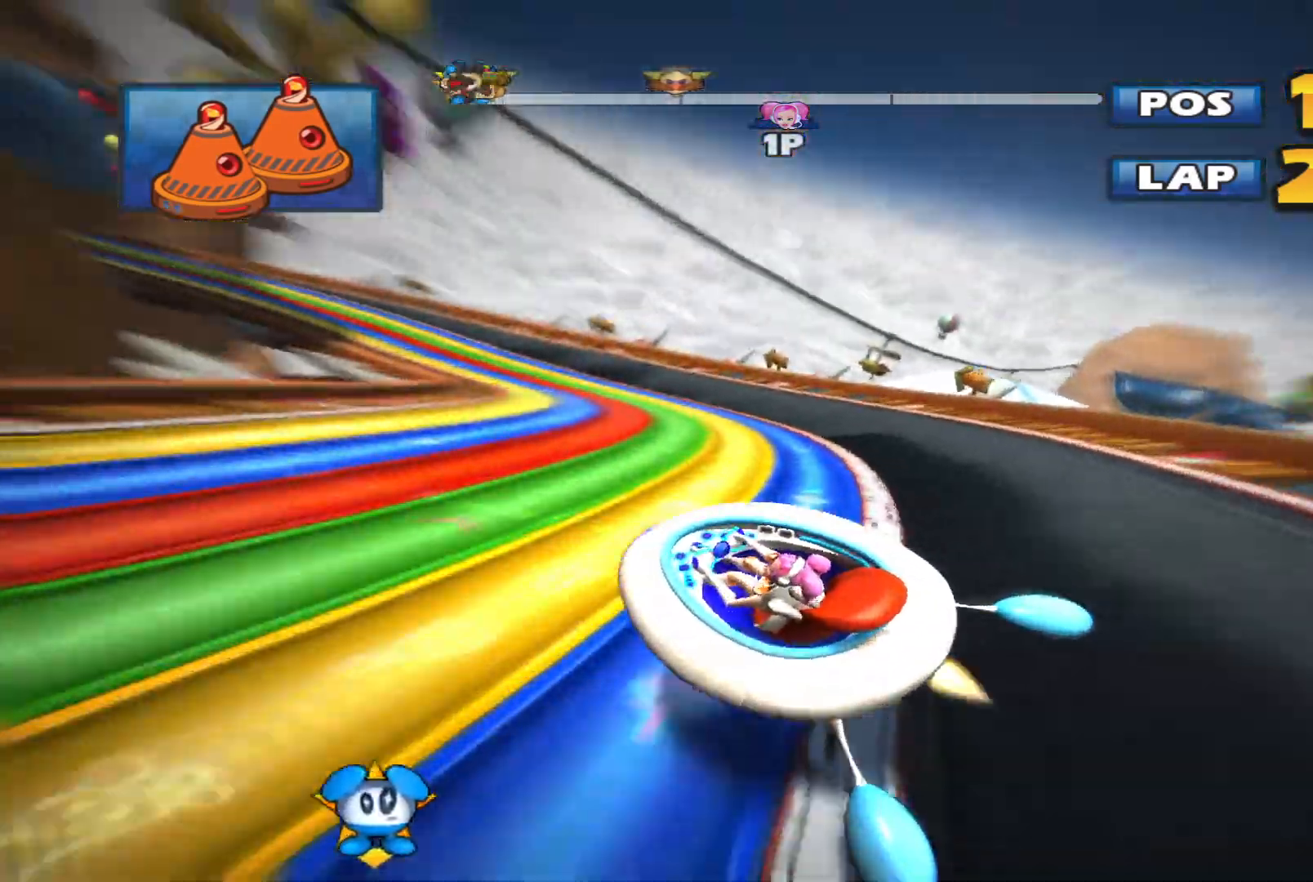
{"buttons": ["L2", "R2"], "left_stick": "up-right", "events": []}
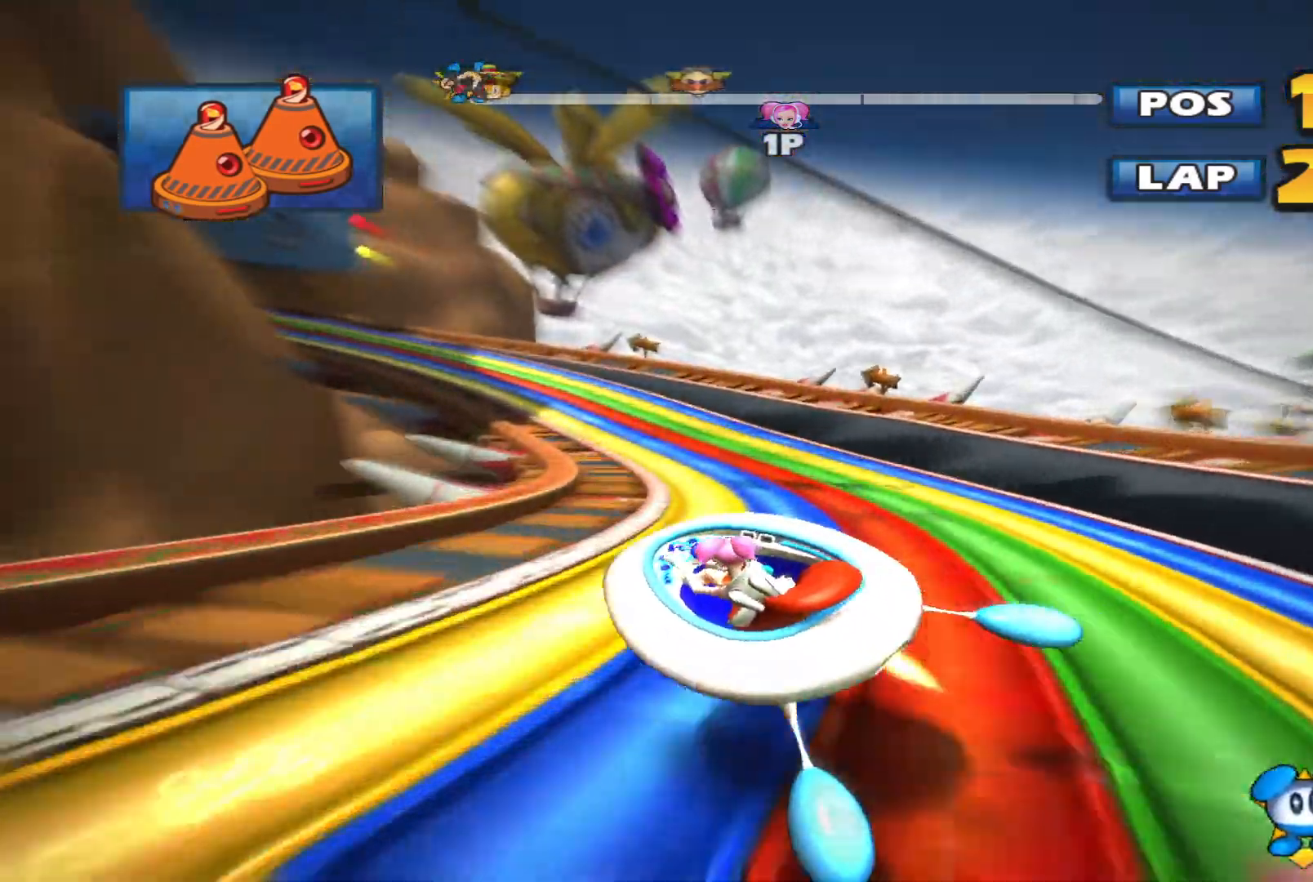
{"buttons": ["L2", "R2"], "left_stick": "left", "events": [[67, "left_stick", "up-left"], [133, "left_stick", "left"]]}
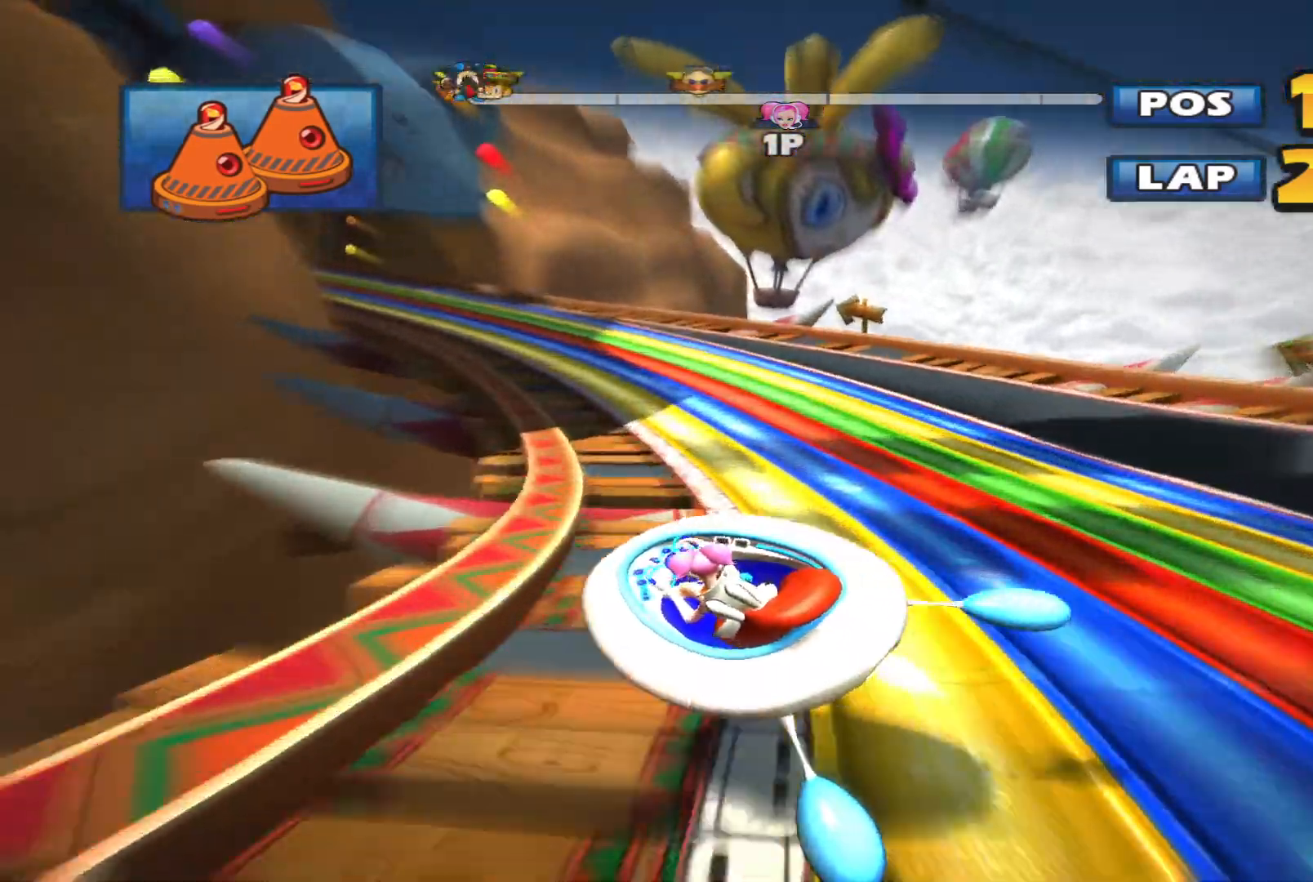
{"buttons": ["L2", "R2"], "left_stick": "up-right", "events": [[33, "L2", "up"], [133, "L2", "down"], [267, "left_stick", "up-right"]]}
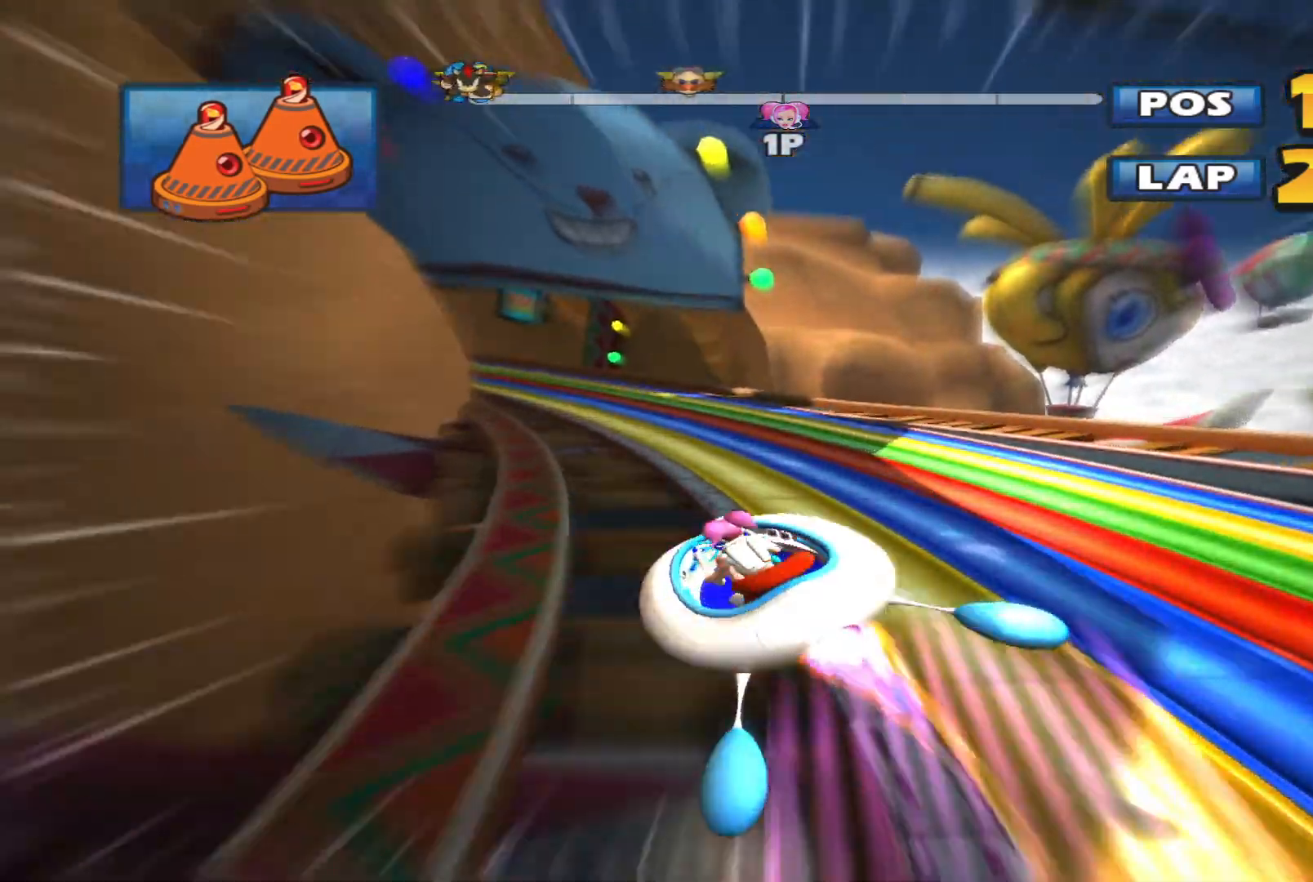
{"buttons": ["L2", "R2"], "left_stick": "up-left", "events": [[33, "left_stick", "left"], [167, "left_stick", "up-left"]]}
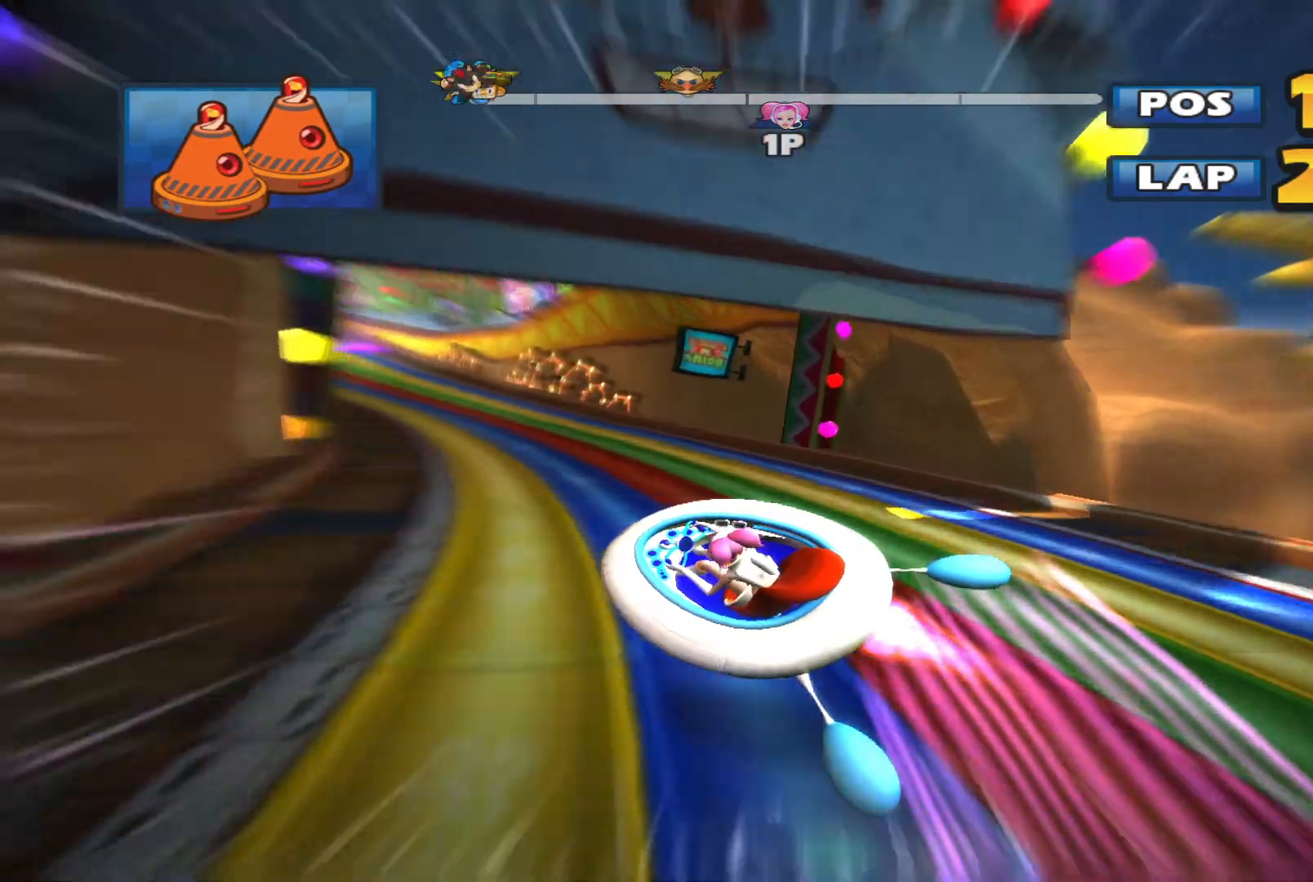
{"buttons": ["L2", "R2"], "left_stick": "right", "events": [[33, "left_stick", "left"], [233, "left_stick", "center"], [300, "A", "down"], [333, "left_stick", "right"], [400, "A", "up"]]}
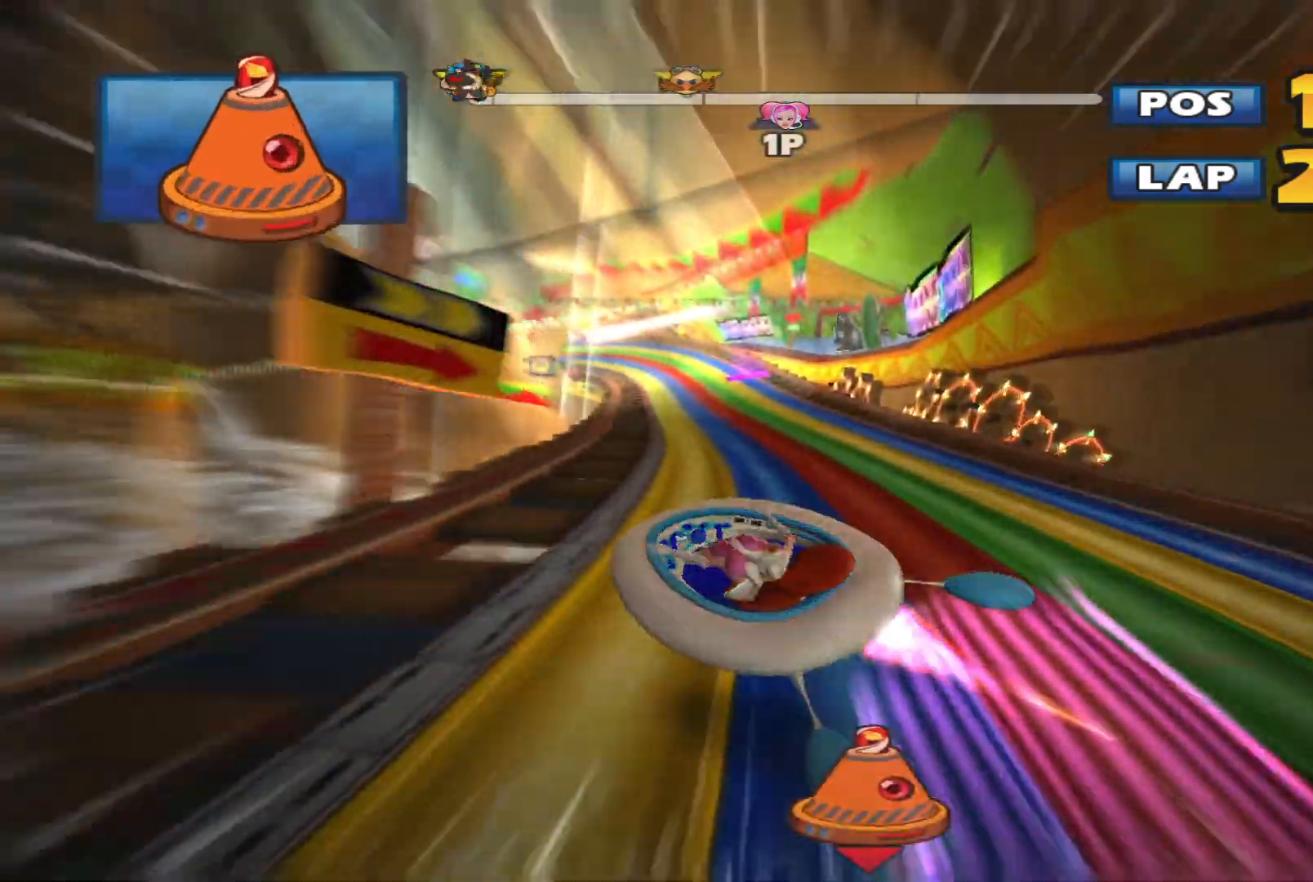
{"buttons": ["L2", "R2"], "left_stick": "right", "events": []}
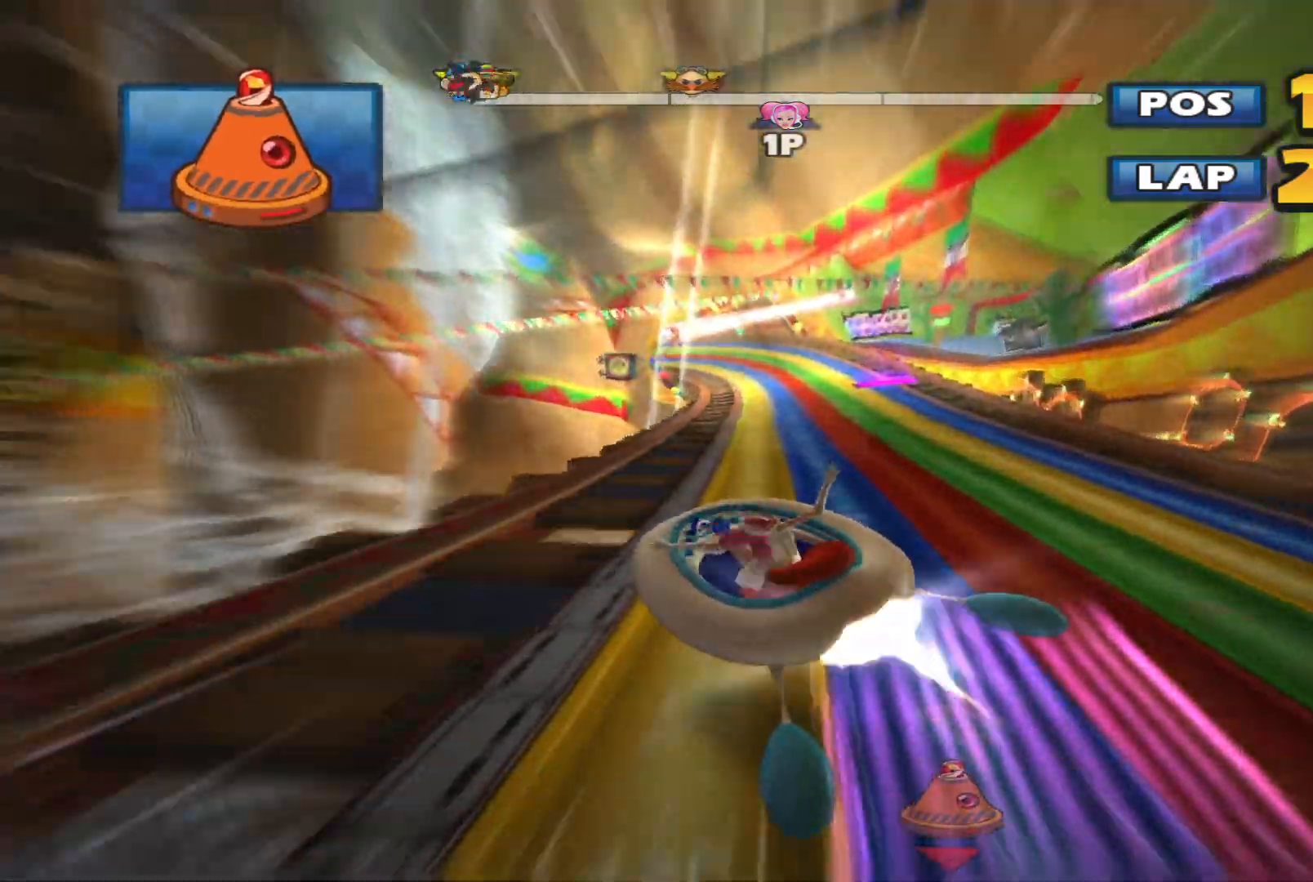
{"buttons": ["R2"], "left_stick": "right", "events": [[467, "L2", "up"]]}
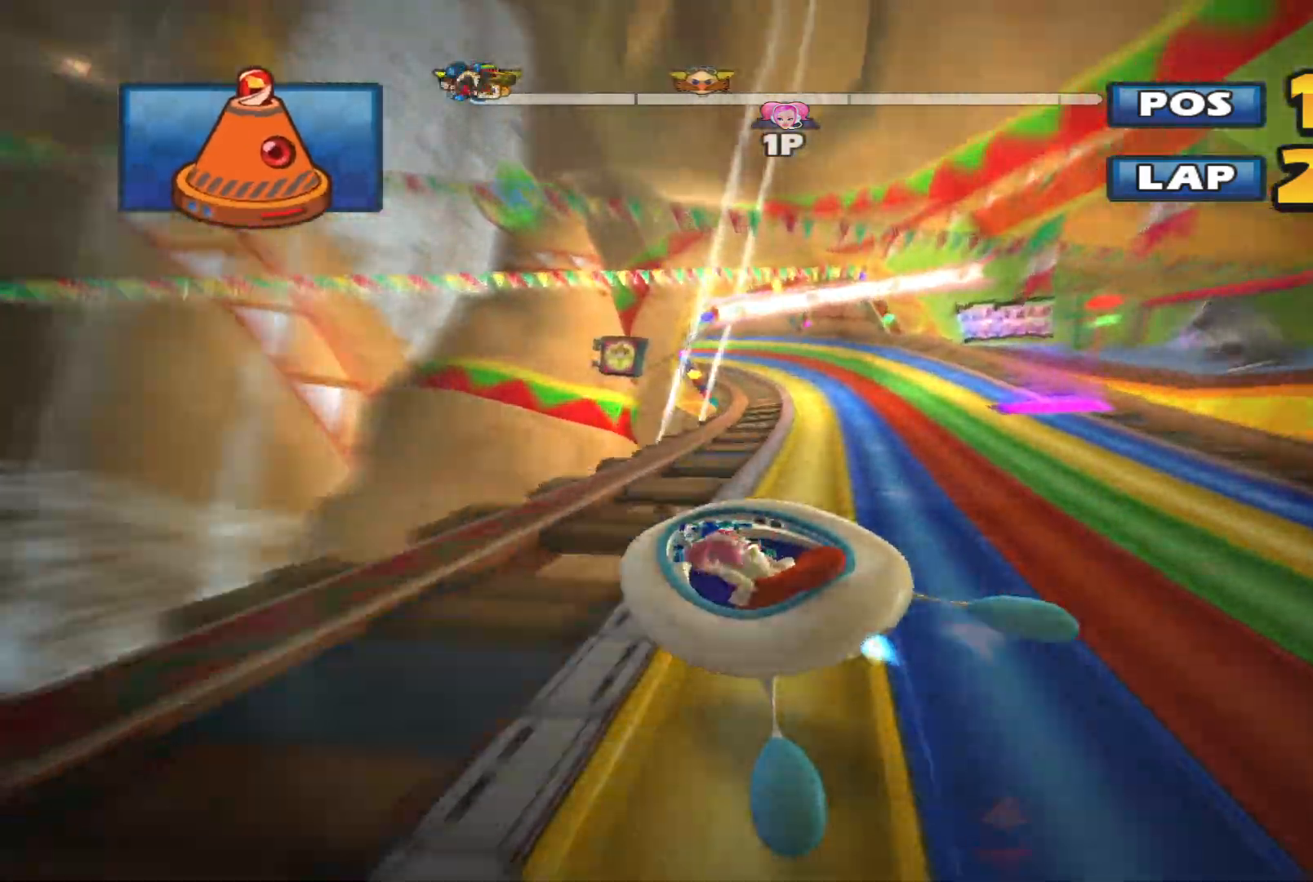
{"buttons": ["R2"], "left_stick": "right", "events": []}
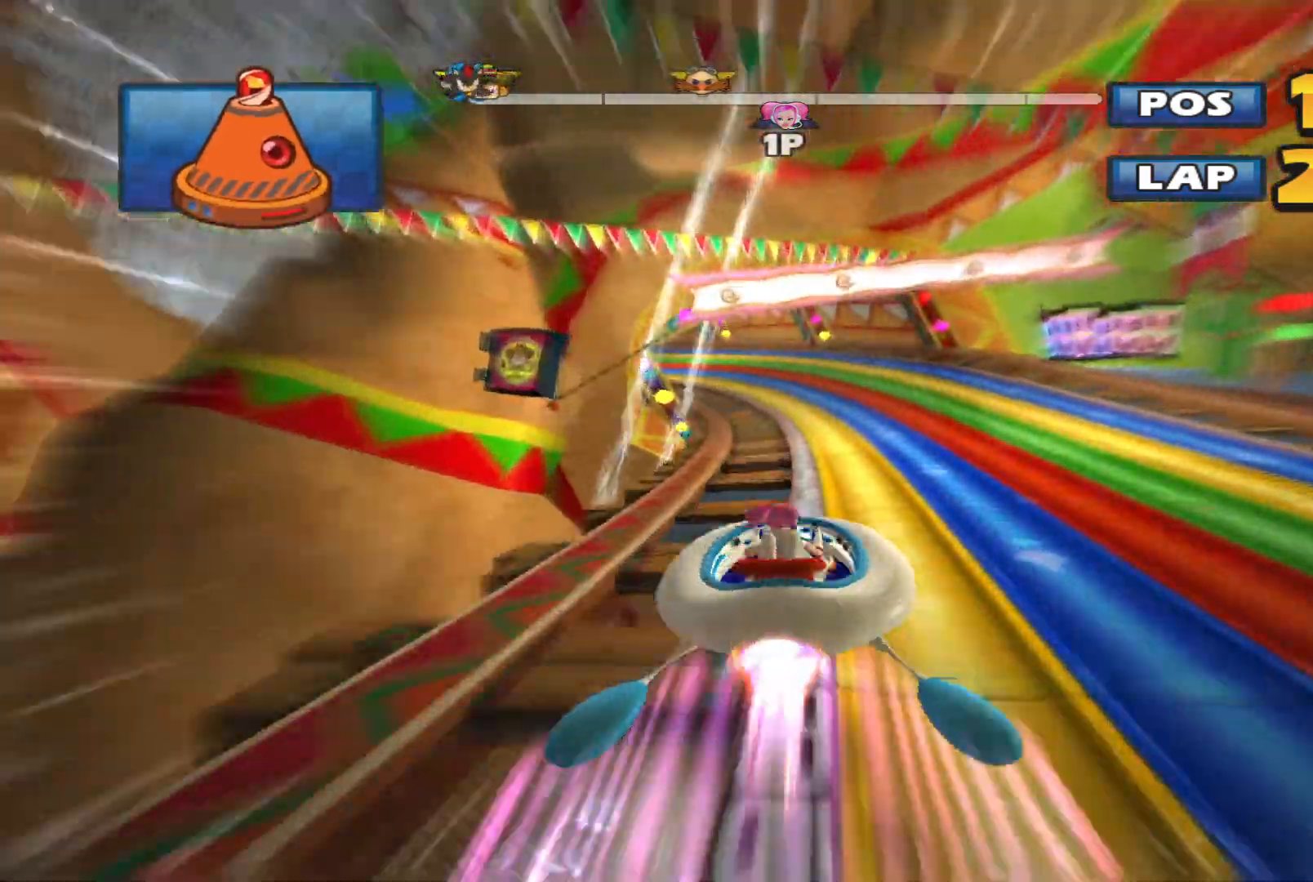
{"buttons": ["L2", "R2"], "left_stick": "left", "events": [[133, "left_stick", "left"], [233, "L2", "down"], [300, "left_stick", "up-left"], [433, "left_stick", "left"]]}